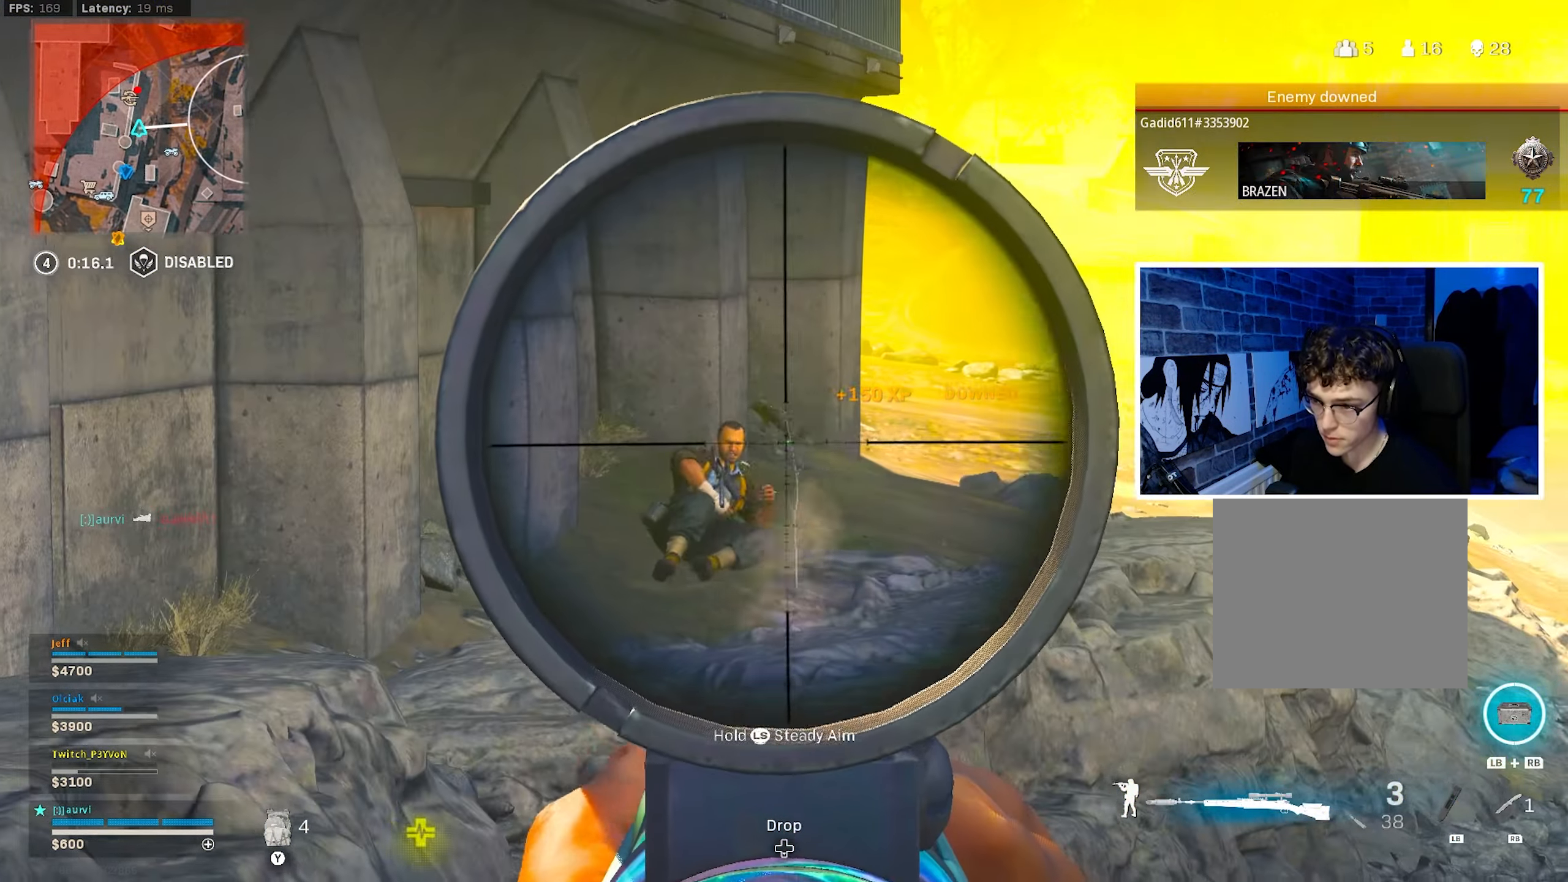
Gameplay with a controller (PlayStation layout); each line is a JSON object with the inputs held at the frame after it. "events" lists button and stick changes between this image and that frame as [ms after this image, input, new state], when the widget could be followed in between.
{"buttons": [], "left_stick": "down-left", "right_stick": "left", "events": [[100, "right_stick", "left"], [217, "left_stick", "down"], [233, "R2", "down"], [266, "right_stick", "down"], [300, "L2", "up"], [450, "R2", "up"], [450, "left_stick", "down-left"], [450, "right_stick", "left"]]}
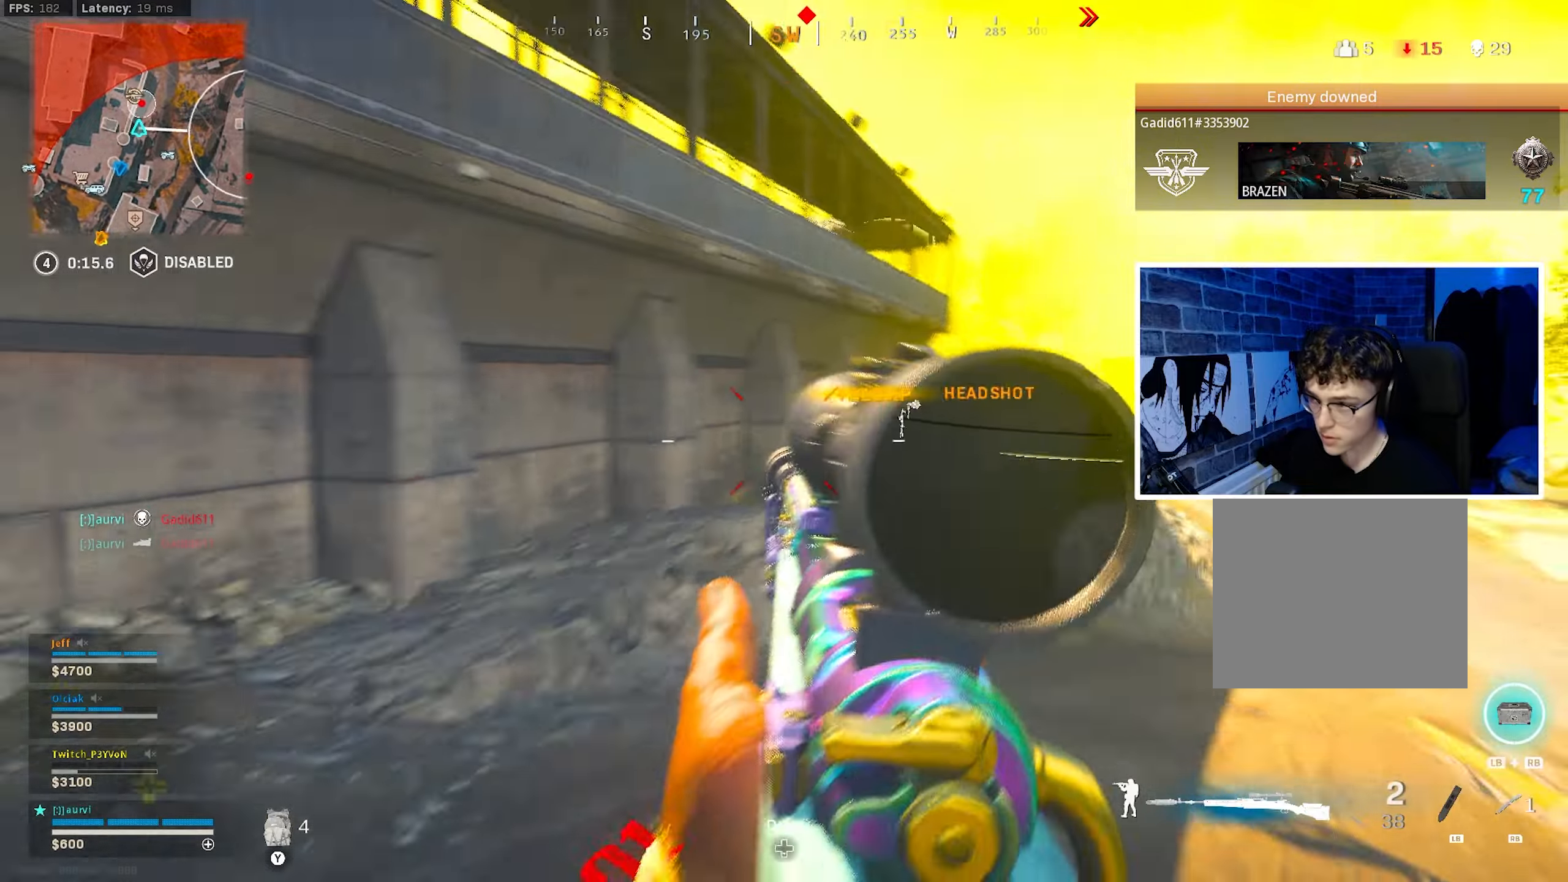
{"buttons": [], "left_stick": "up", "right_stick": "right", "events": [[100, "left_stick", "up-left"], [150, "L3", "down"], [166, "left_stick", "up"], [250, "right_stick", "center"], [333, "right_stick", "left"], [433, "L3", "up"], [483, "right_stick", "right"]]}
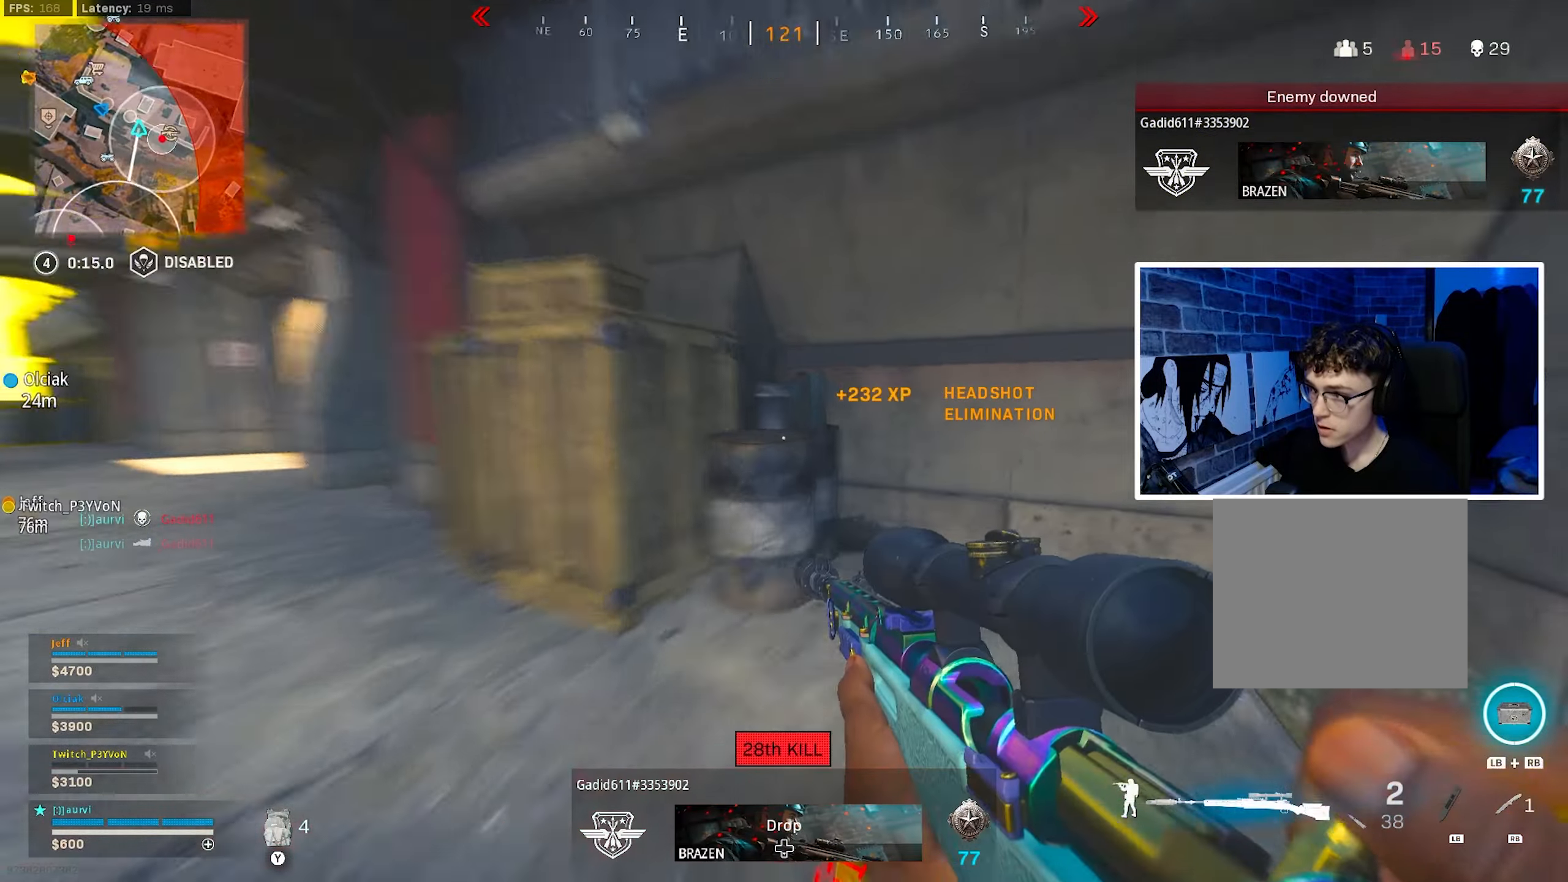
{"buttons": [], "left_stick": "right", "right_stick": "center", "events": [[16, "left_stick", "up-left"], [216, "left_stick", "down-left"], [316, "right_stick", "center"], [500, "left_stick", "right"]]}
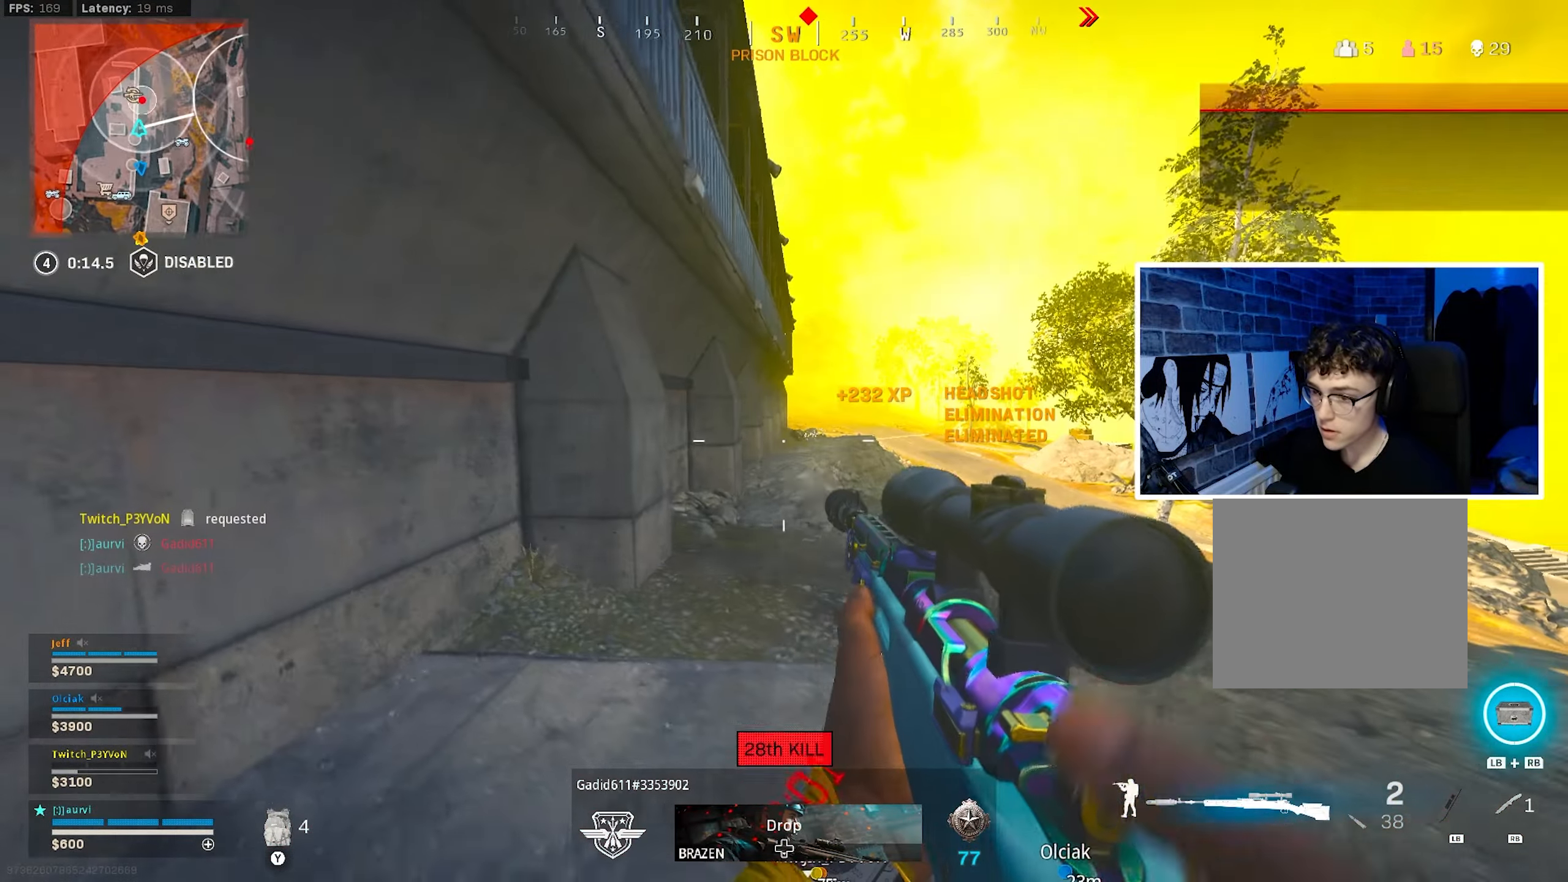
{"buttons": [], "left_stick": "right", "right_stick": "center", "events": []}
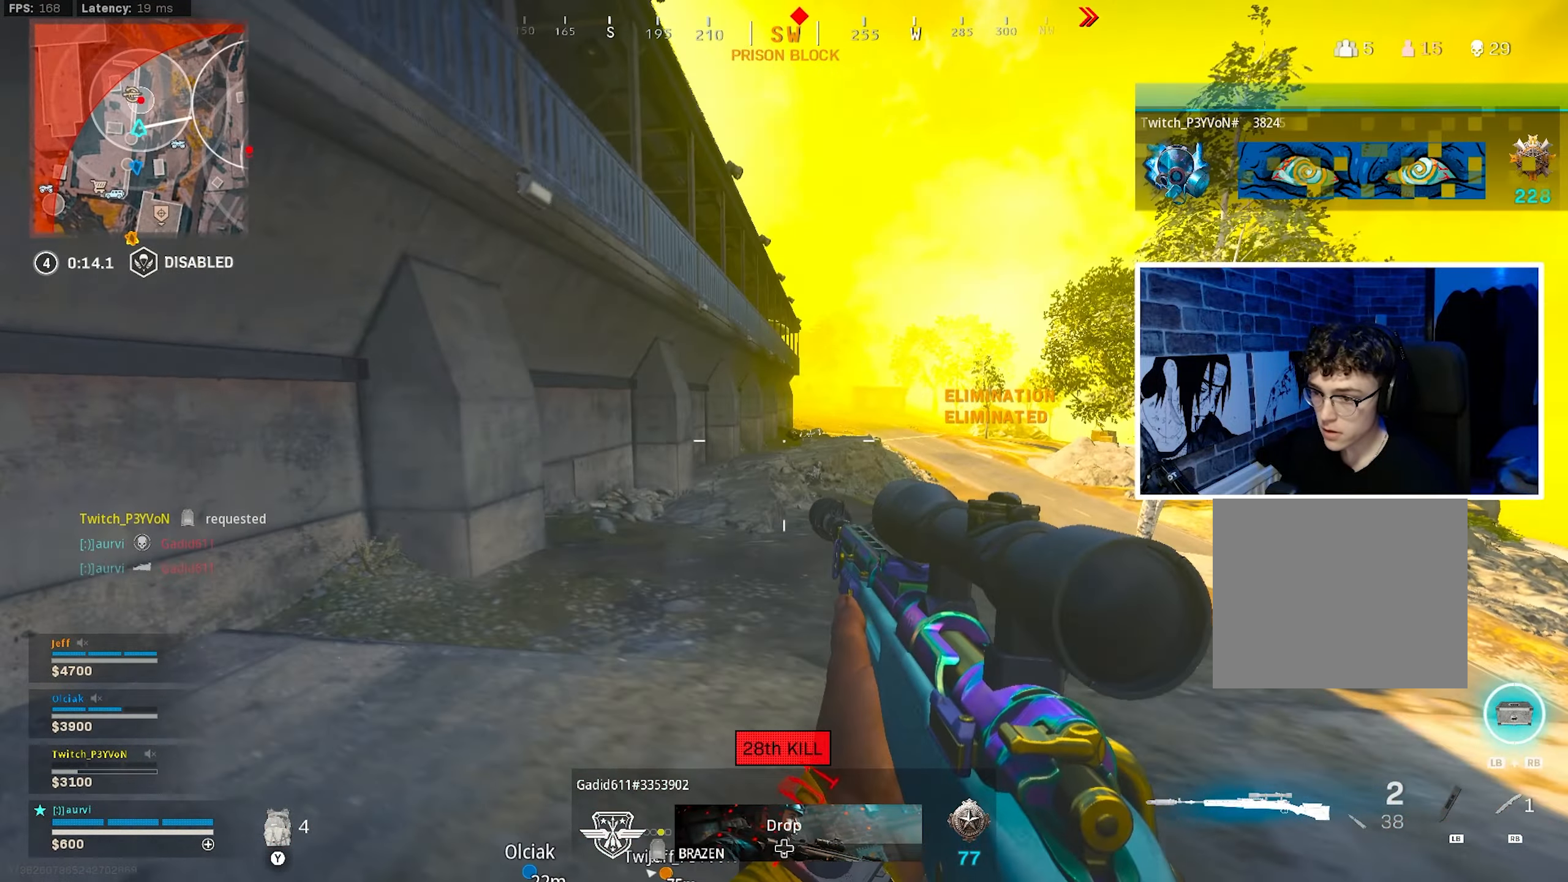
{"buttons": ["L2"], "left_stick": "right", "right_stick": "center", "events": [[483, "L2", "down"]]}
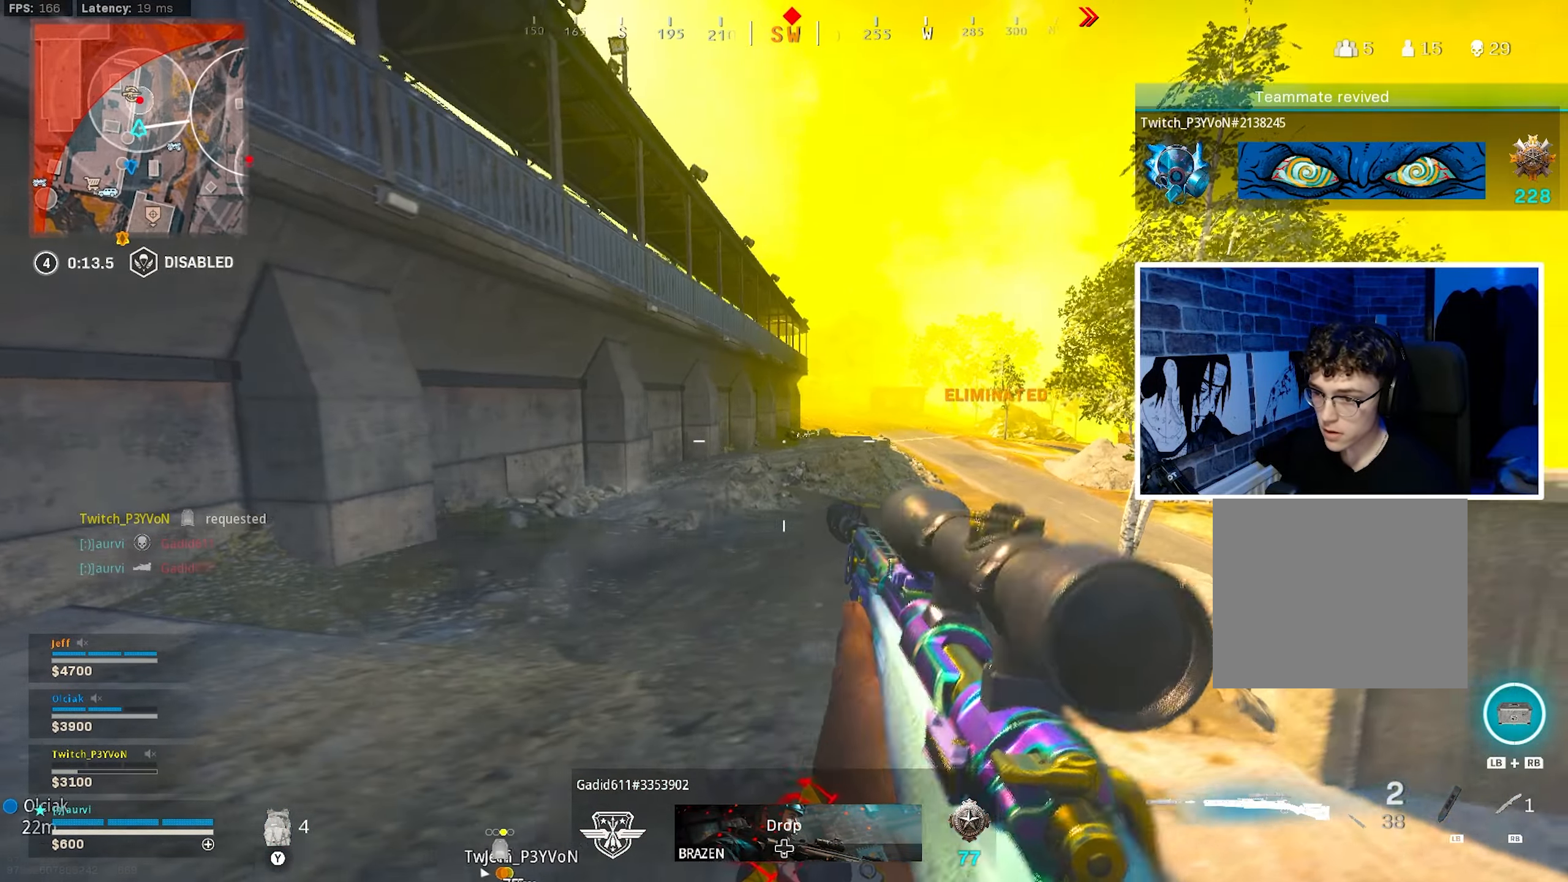
{"buttons": ["L2"], "left_stick": "center", "right_stick": "center", "events": [[133, "right_stick", "down"], [150, "left_stick", "down-right"], [366, "left_stick", "center"], [483, "right_stick", "center"]]}
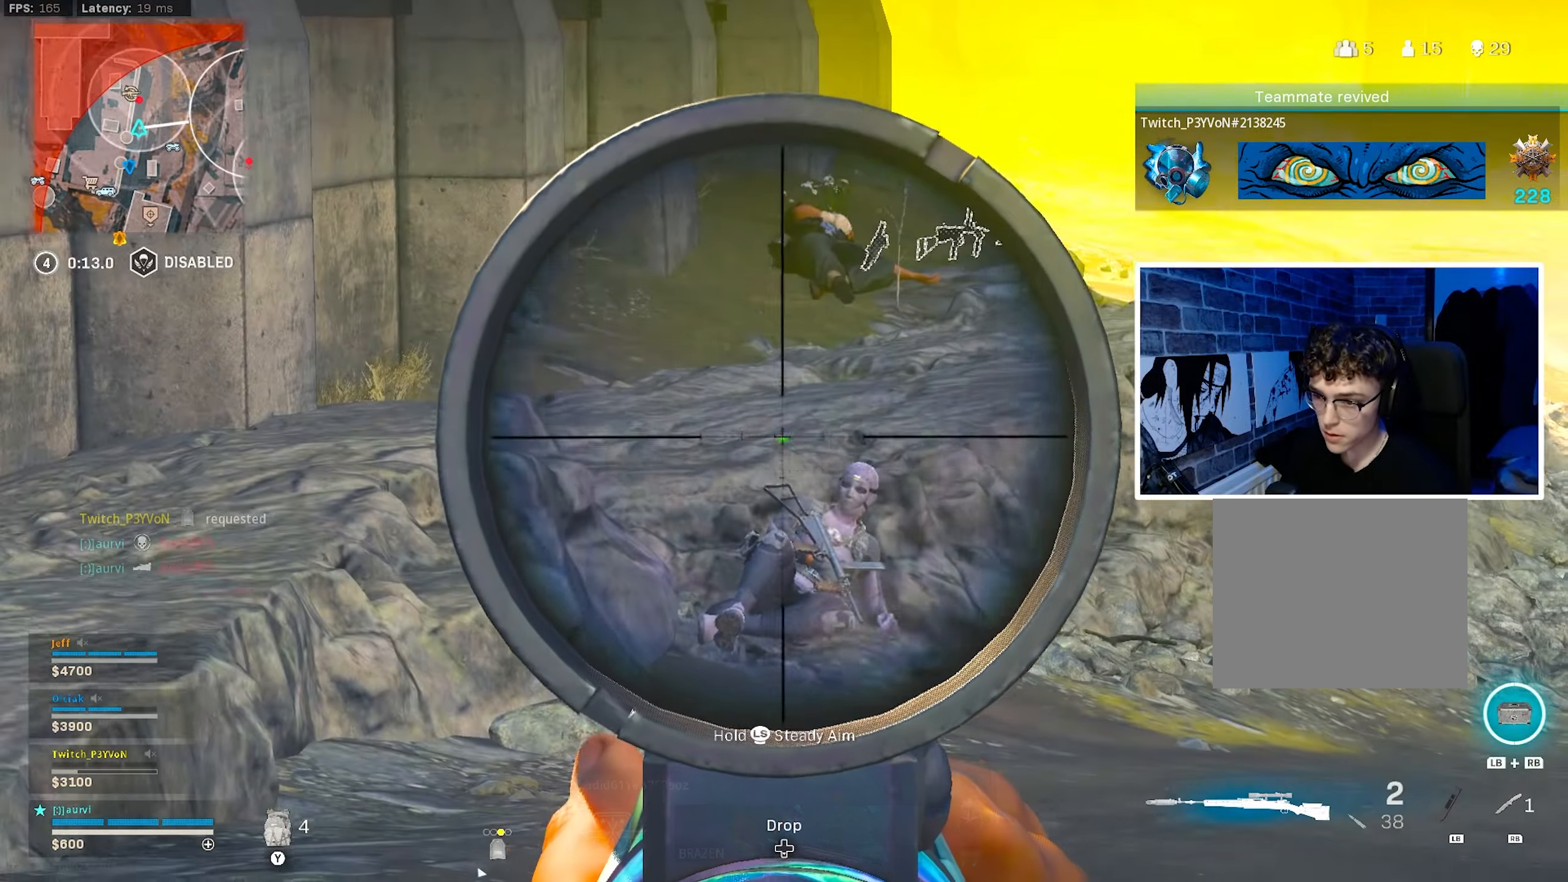
{"buttons": [], "left_stick": "down-left", "right_stick": "center", "events": [[16, "right_stick", "down-right"], [183, "left_stick", "down"], [200, "R2", "down"], [233, "L2", "up"], [233, "right_stick", "center"], [283, "left_stick", "down-left"], [350, "R2", "up"]]}
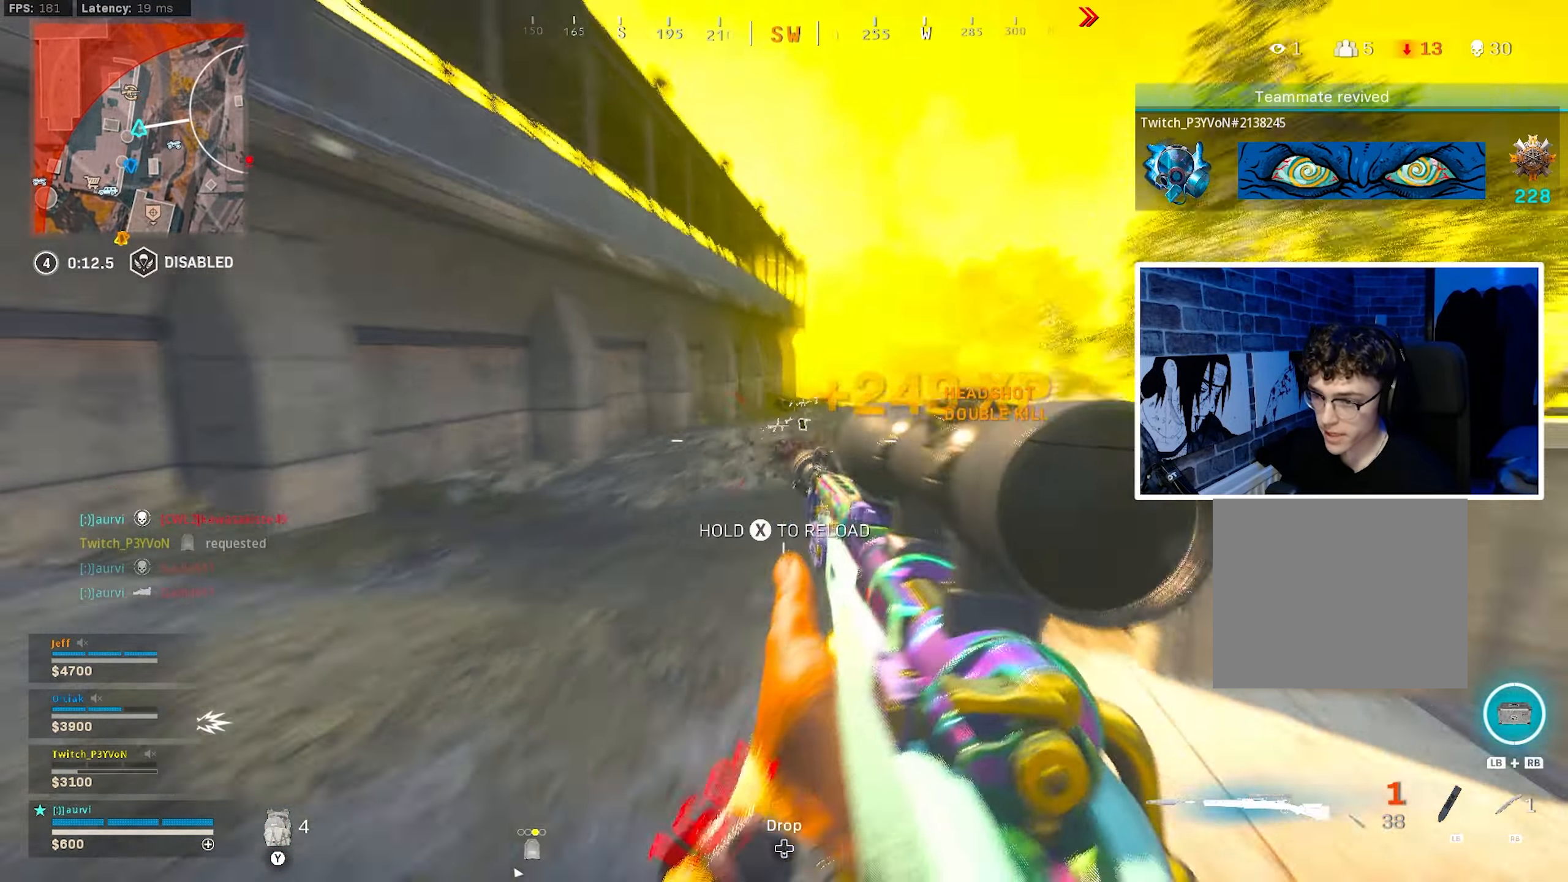
{"buttons": ["TRIANGLE"], "left_stick": "left", "right_stick": "center", "events": [[100, "left_stick", "up-left"], [183, "L3", "down"], [183, "TRIANGLE", "down"], [333, "L3", "up"], [500, "left_stick", "left"]]}
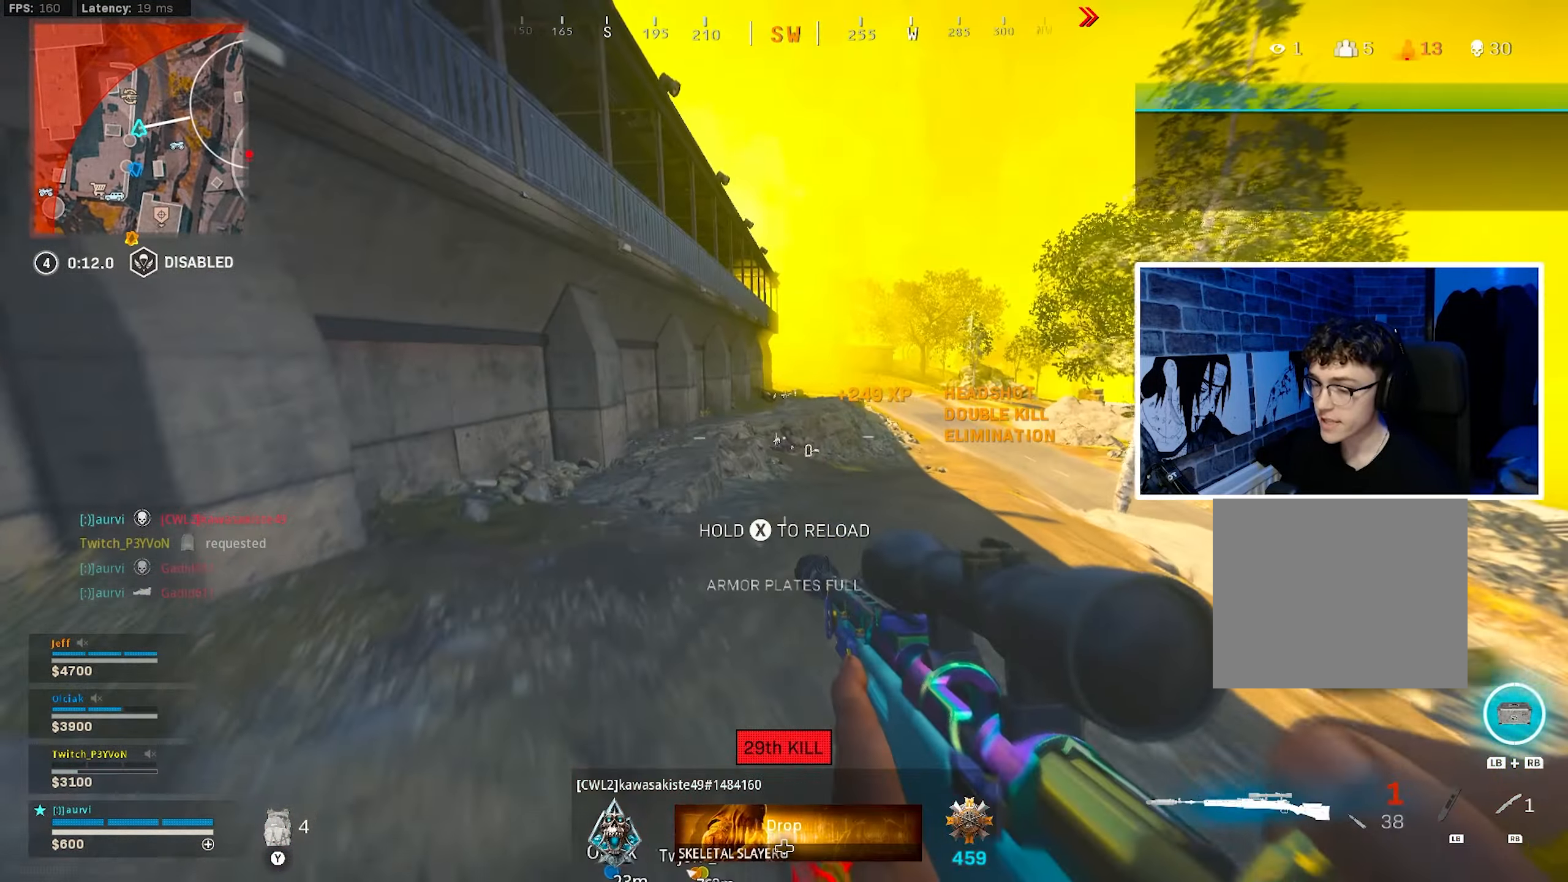
{"buttons": ["TRIANGLE"], "left_stick": "up-right", "right_stick": "center", "events": [[50, "left_stick", "down-left"], [150, "right_stick", "right"], [266, "left_stick", "down-right"], [366, "TRIANGLE", "up"], [366, "left_stick", "up-right"], [433, "right_stick", "center"], [450, "TRIANGLE", "down"]]}
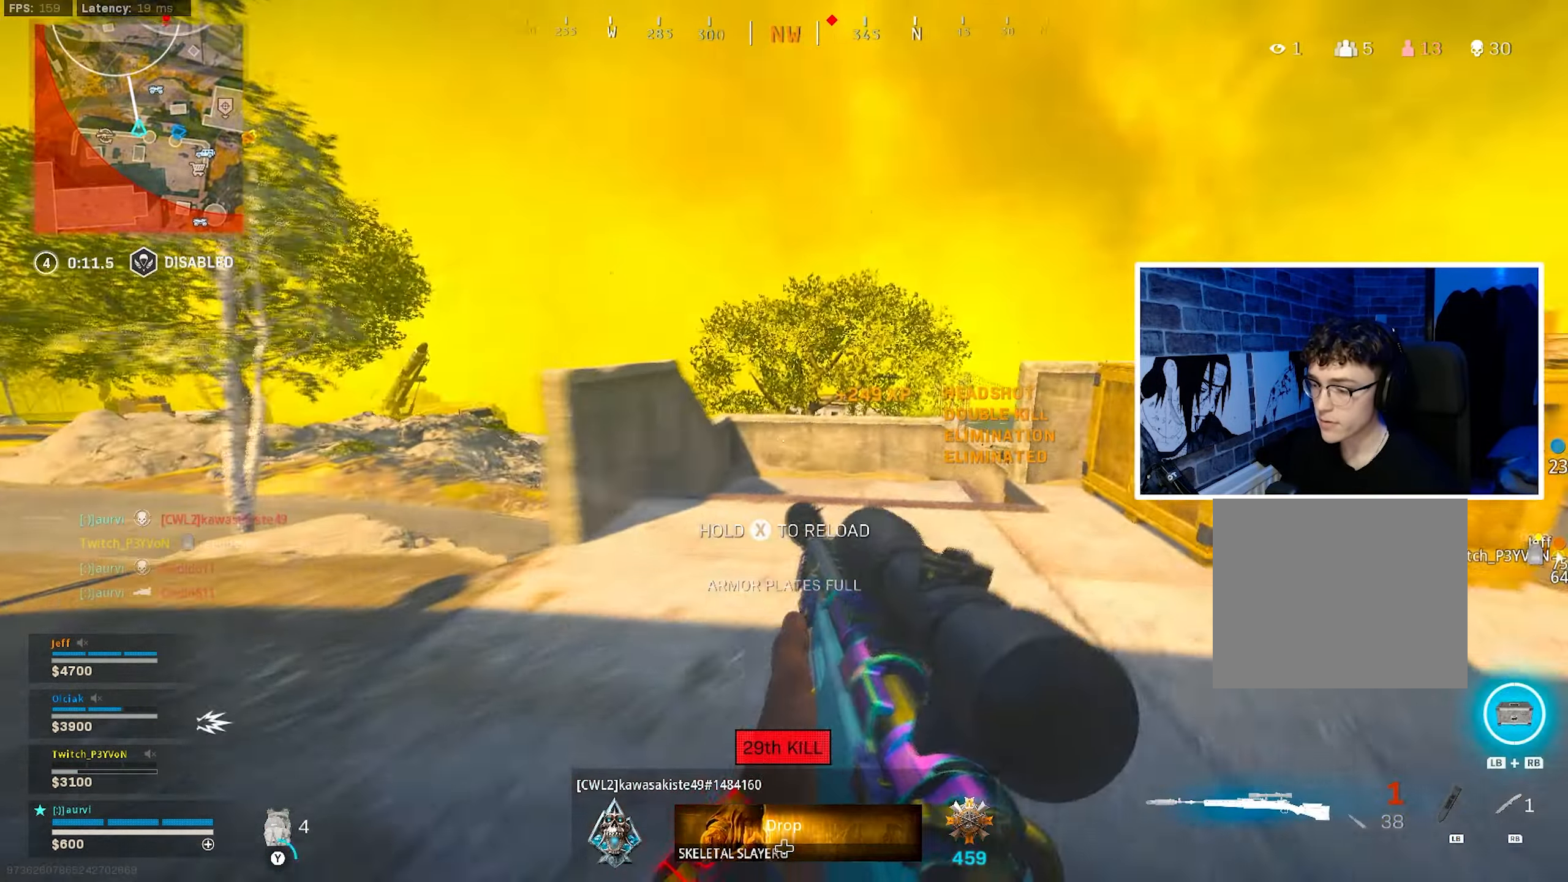
{"buttons": ["SQUARE"], "left_stick": "down-right", "right_stick": "right", "events": [[50, "TRIANGLE", "up"], [333, "SQUARE", "down"], [350, "left_stick", "down-right"], [383, "right_stick", "right"], [416, "SQUARE", "up"], [483, "SQUARE", "down"]]}
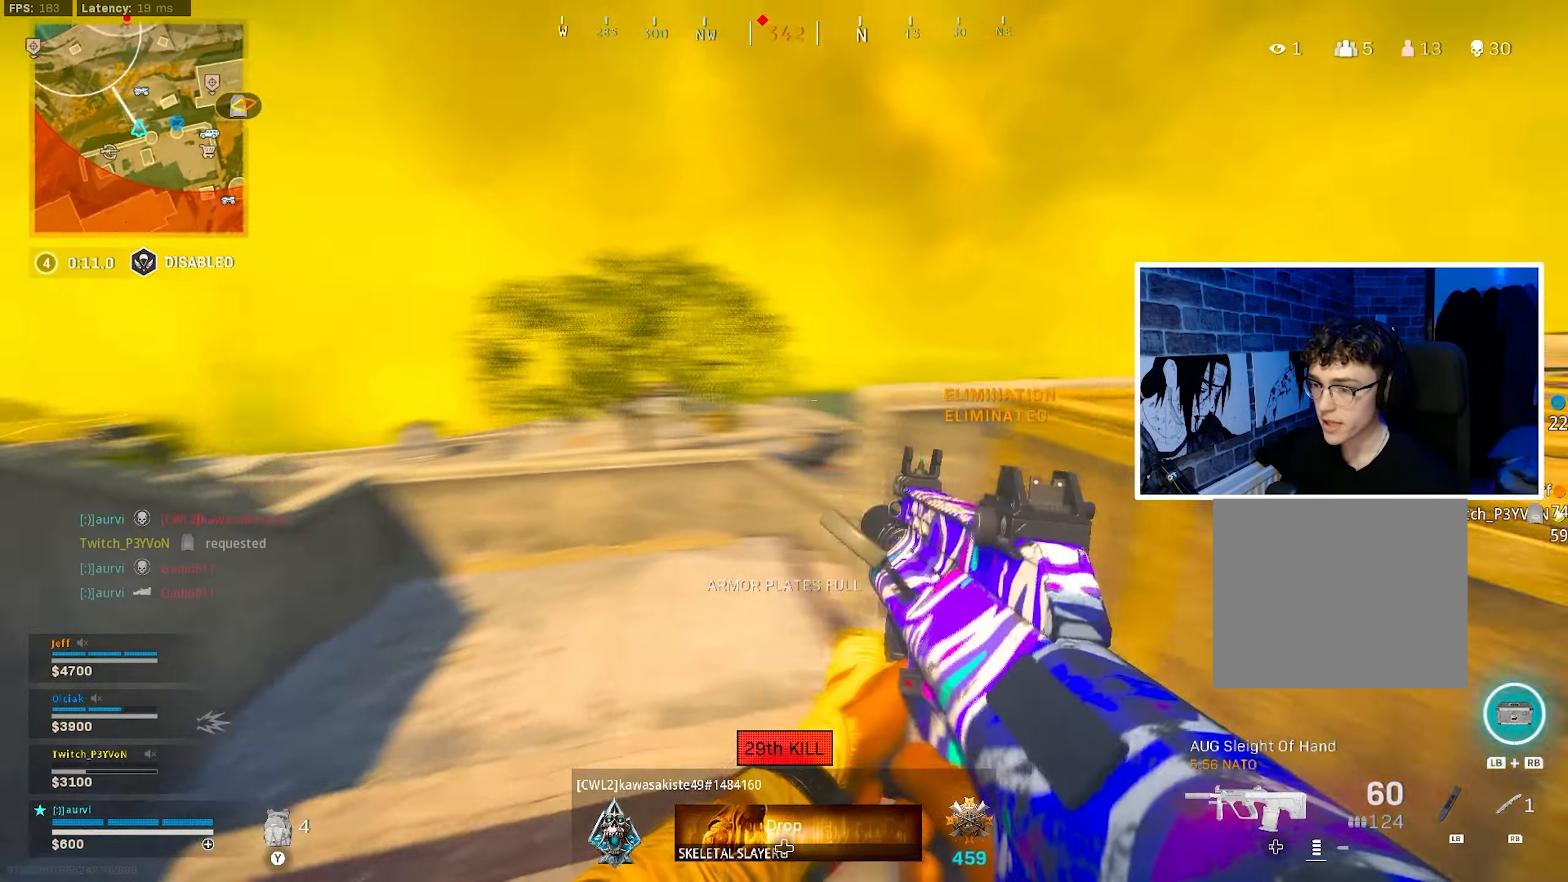
{"buttons": ["TRIANGLE"], "left_stick": "up-right", "right_stick": "right", "events": [[83, "SQUARE", "up"], [100, "left_stick", "up-right"], [166, "right_stick", "center"], [483, "TRIANGLE", "down"], [483, "right_stick", "right"]]}
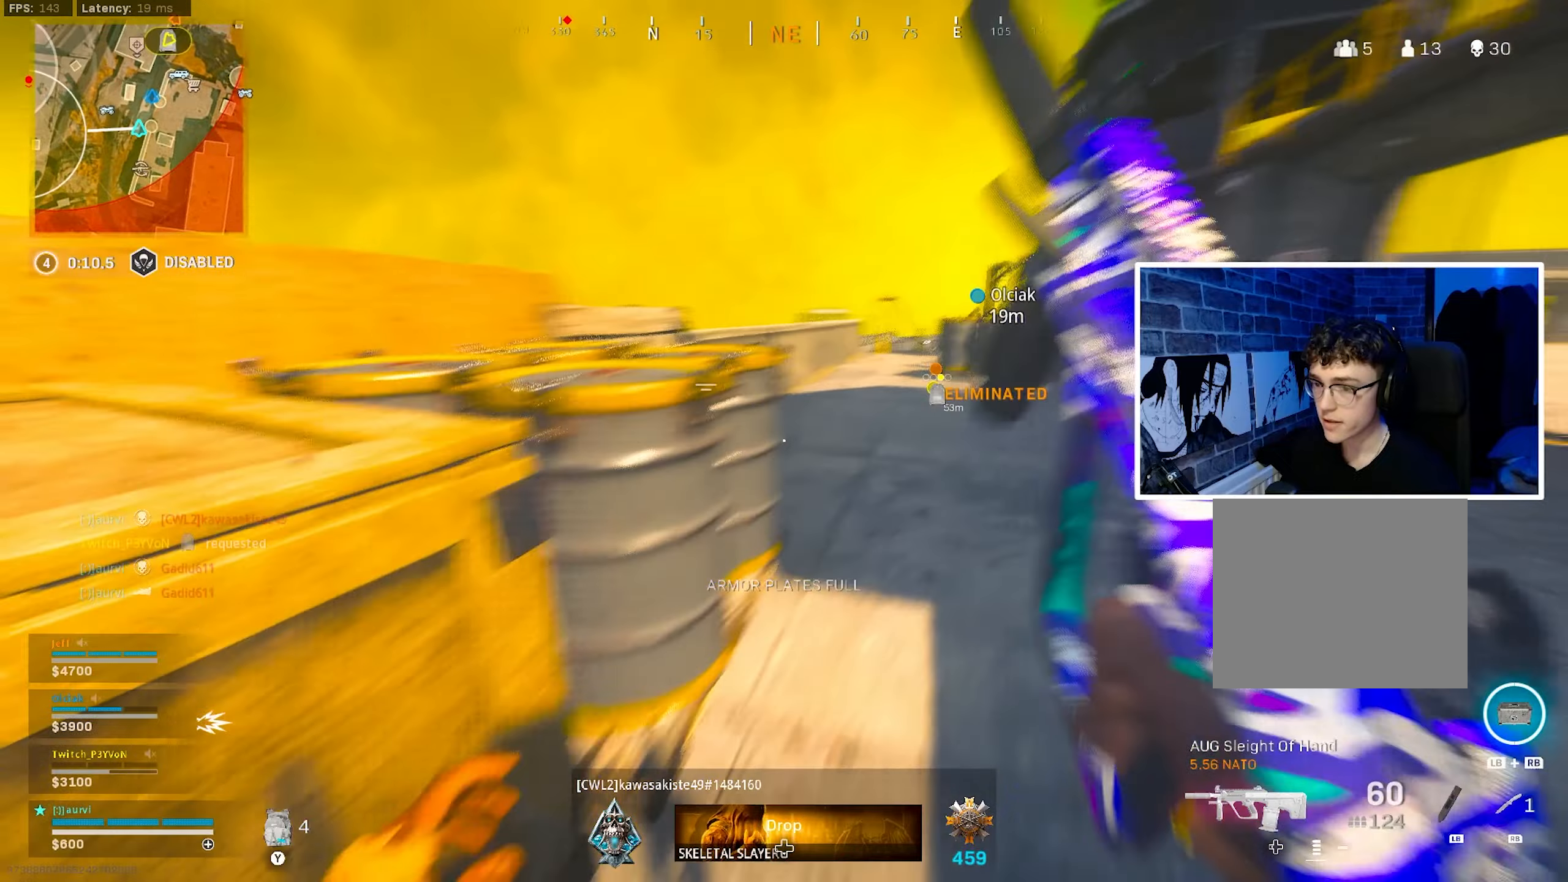
{"buttons": ["SQUARE"], "left_stick": "up-right", "right_stick": "left", "events": [[33, "right_stick", "center"], [83, "TRIANGLE", "up"], [283, "SQUARE", "down"], [367, "SQUARE", "up"], [450, "SQUARE", "down"], [450, "right_stick", "left"]]}
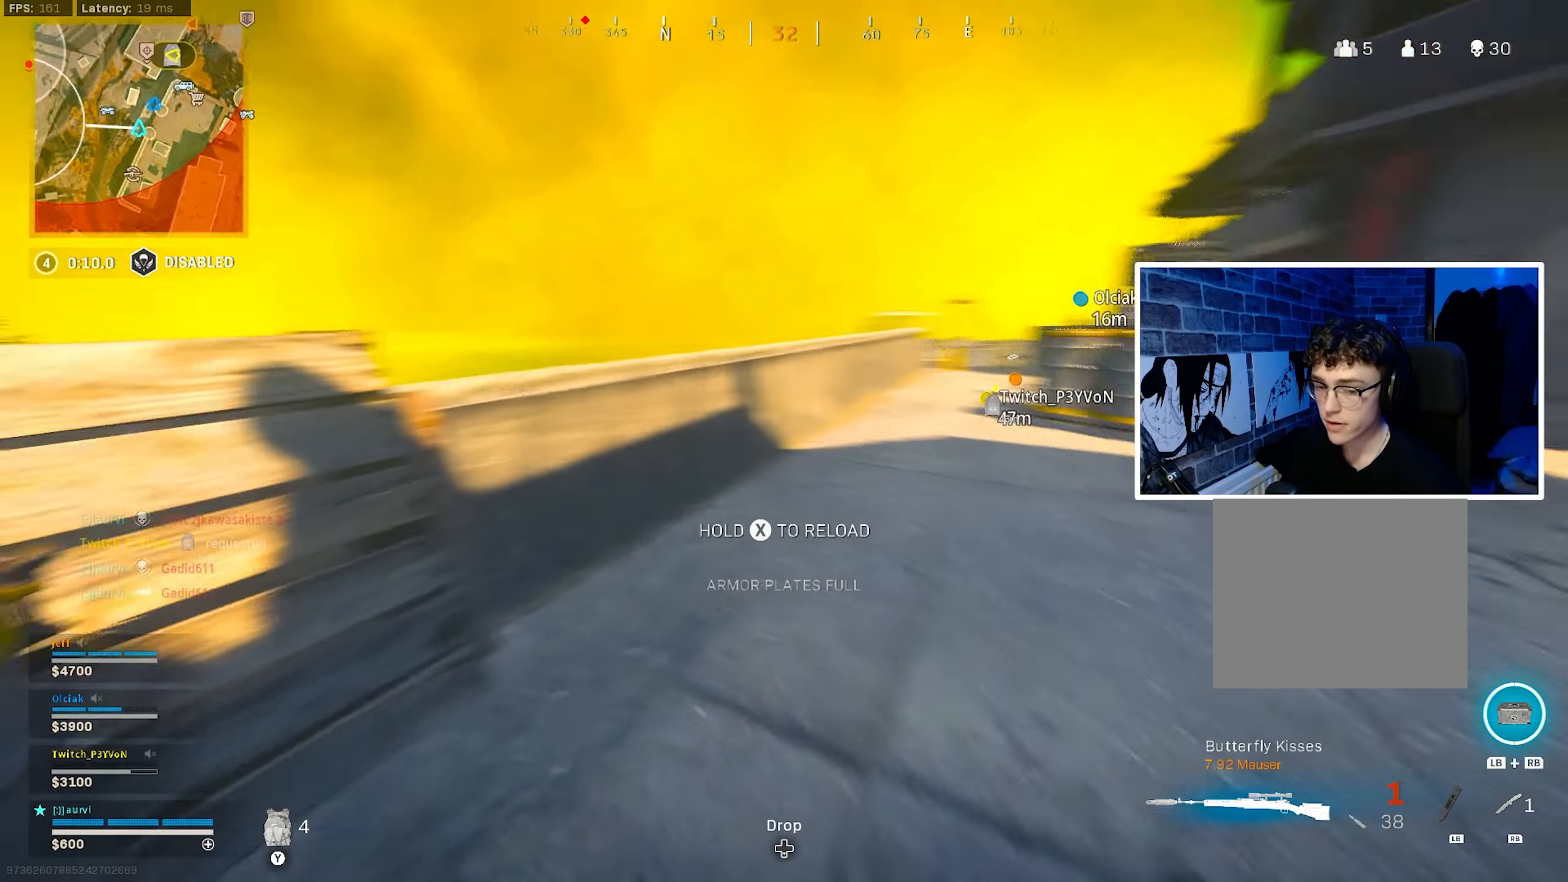
{"buttons": ["CROSS"], "left_stick": "up-right", "right_stick": "center", "events": [[33, "SQUARE", "up"], [50, "left_stick", "down-right"], [83, "right_stick", "center"], [117, "CIRCLE", "down"], [150, "left_stick", "down"], [217, "right_stick", "right"], [267, "CIRCLE", "up"], [333, "left_stick", "right"], [383, "left_stick", "up-right"], [433, "CROSS", "down"], [450, "right_stick", "center"]]}
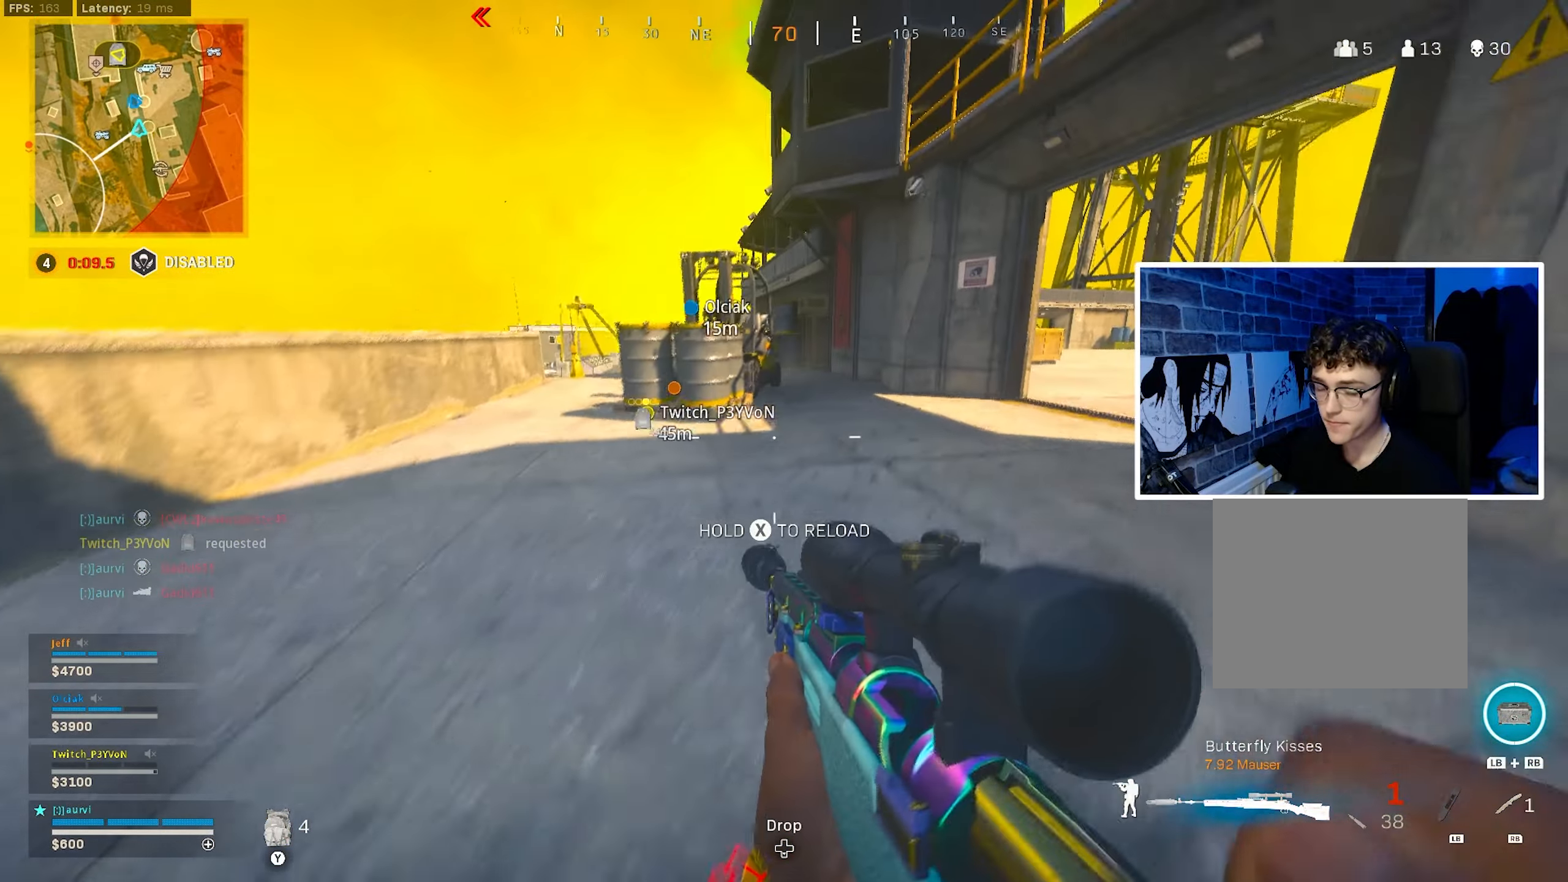
{"buttons": ["CROSS"], "left_stick": "up-right", "right_stick": "center", "events": [[67, "CROSS", "up"], [450, "CROSS", "down"]]}
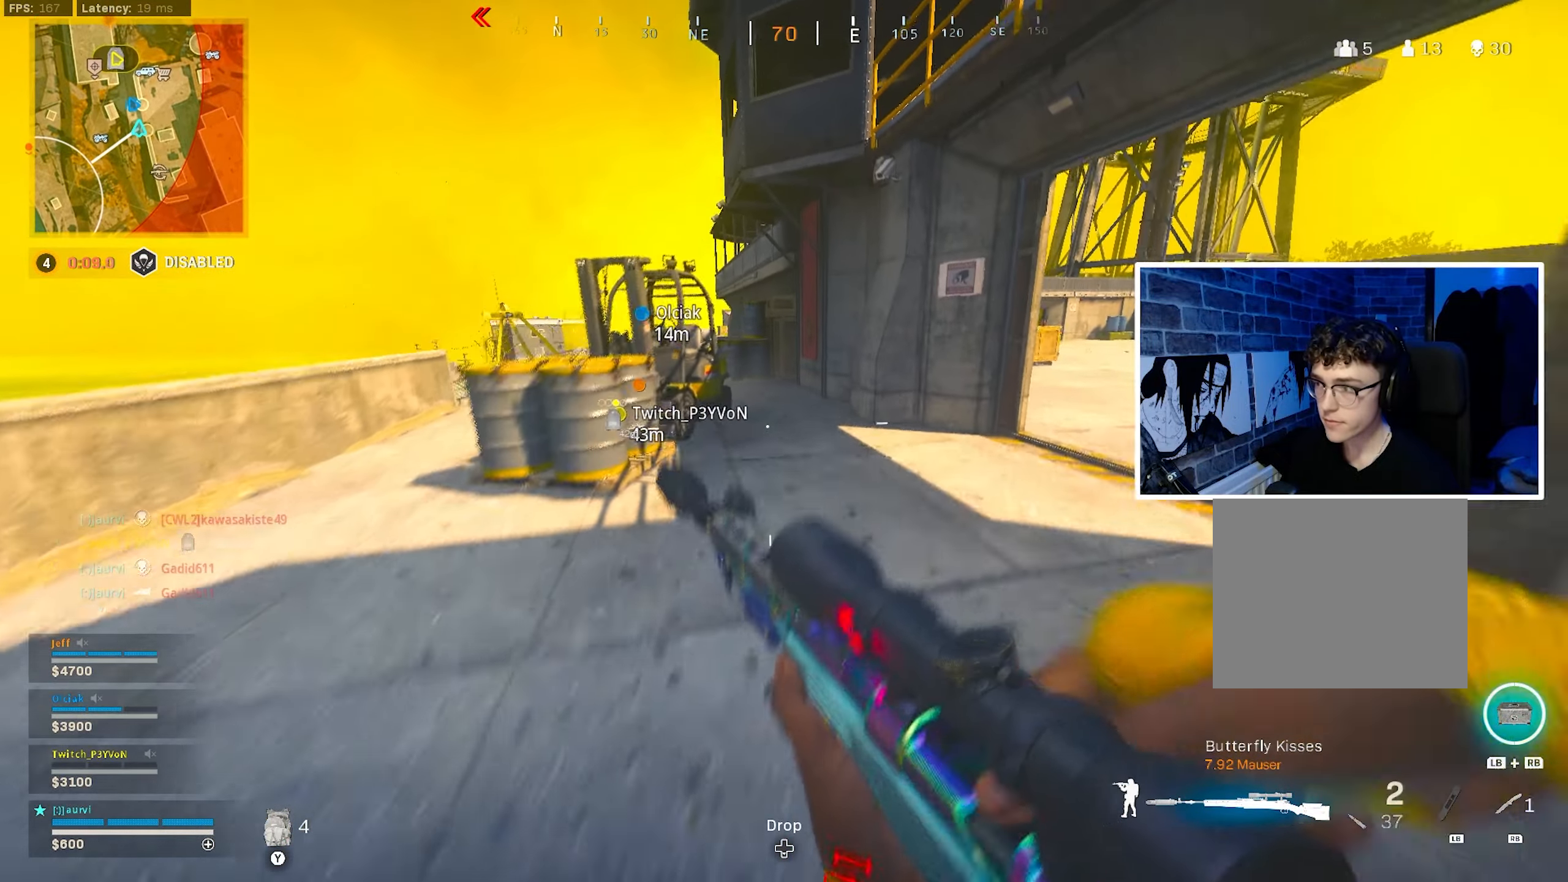
{"buttons": [], "left_stick": "up", "right_stick": "left", "events": [[133, "CROSS", "up"], [150, "right_stick", "left"], [383, "right_stick", "center"], [417, "left_stick", "up"], [483, "right_stick", "left"]]}
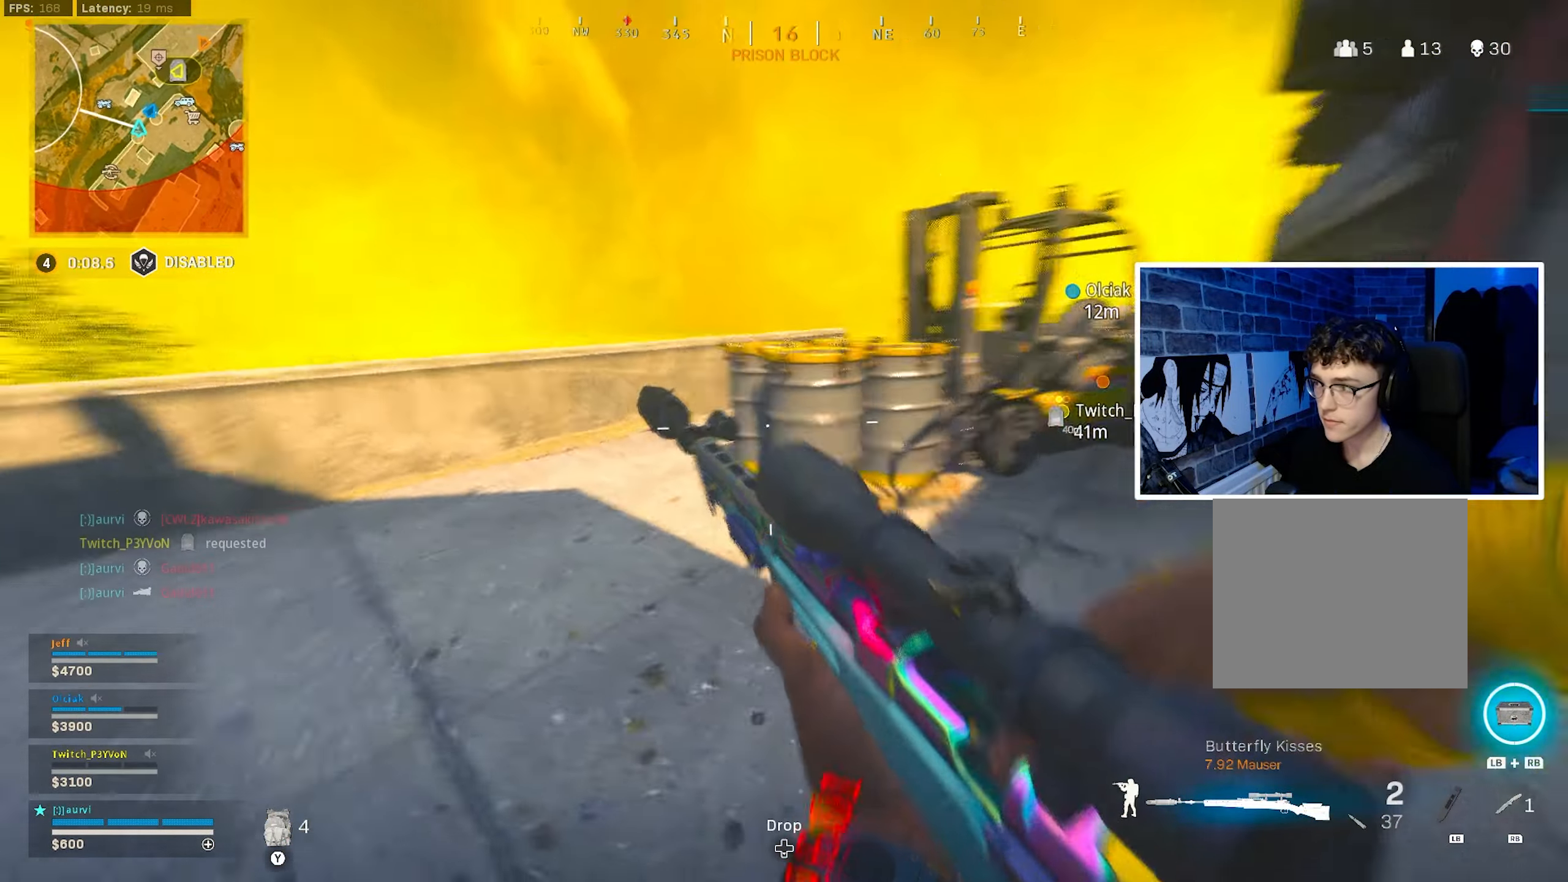
{"buttons": [], "left_stick": "up", "right_stick": "center", "events": [[133, "right_stick", "center"]]}
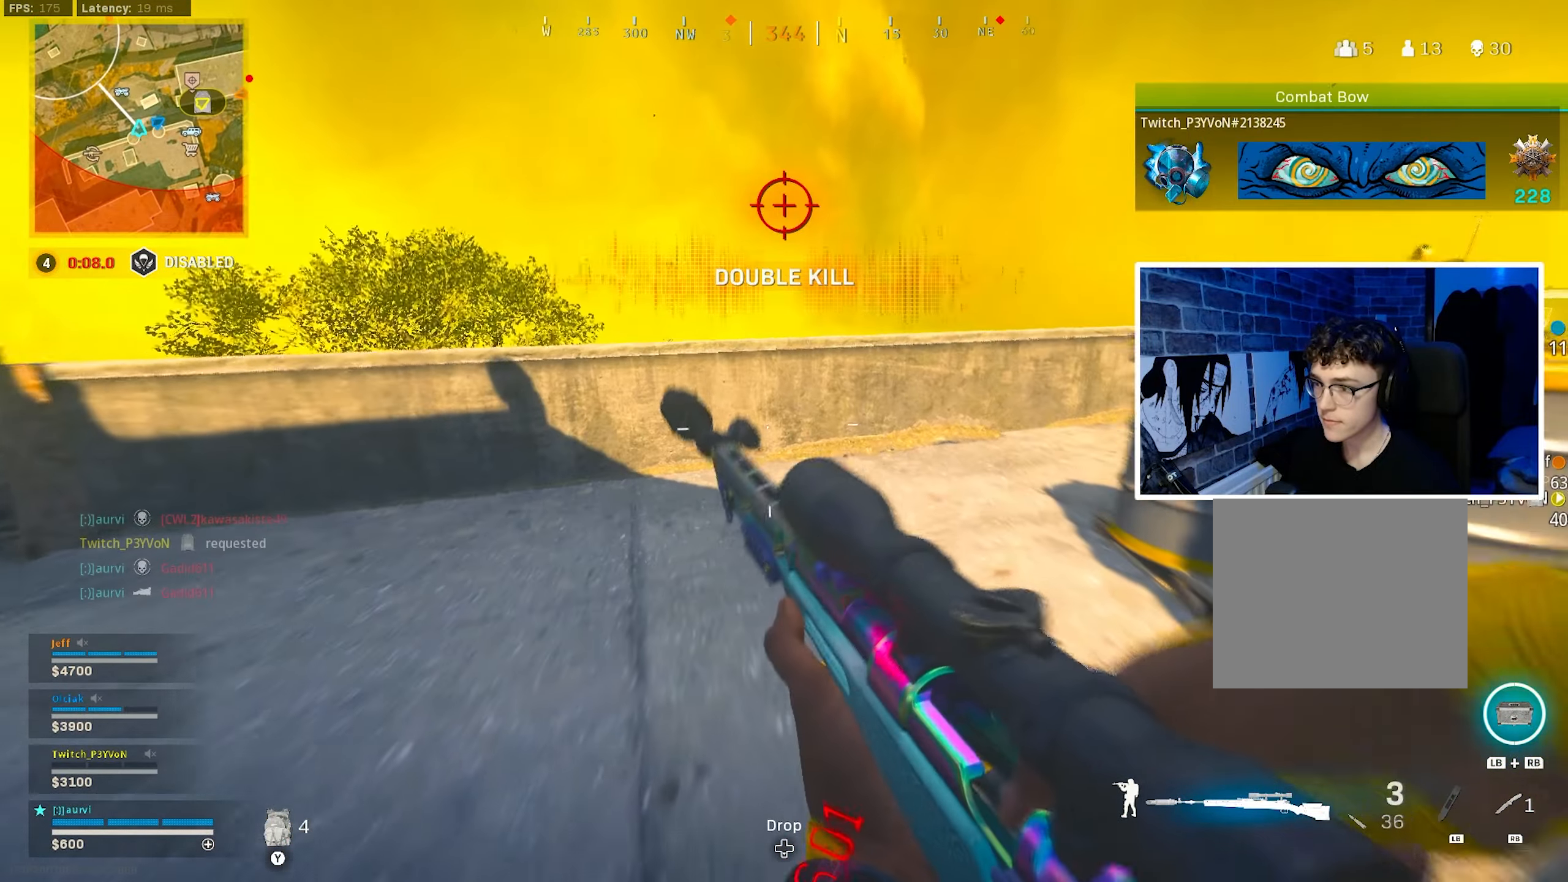
{"buttons": [], "left_stick": "up-right", "right_stick": "center", "events": [[50, "right_stick", "left"], [183, "right_stick", "center"], [200, "L3", "down"], [383, "L3", "up"], [483, "left_stick", "up-right"]]}
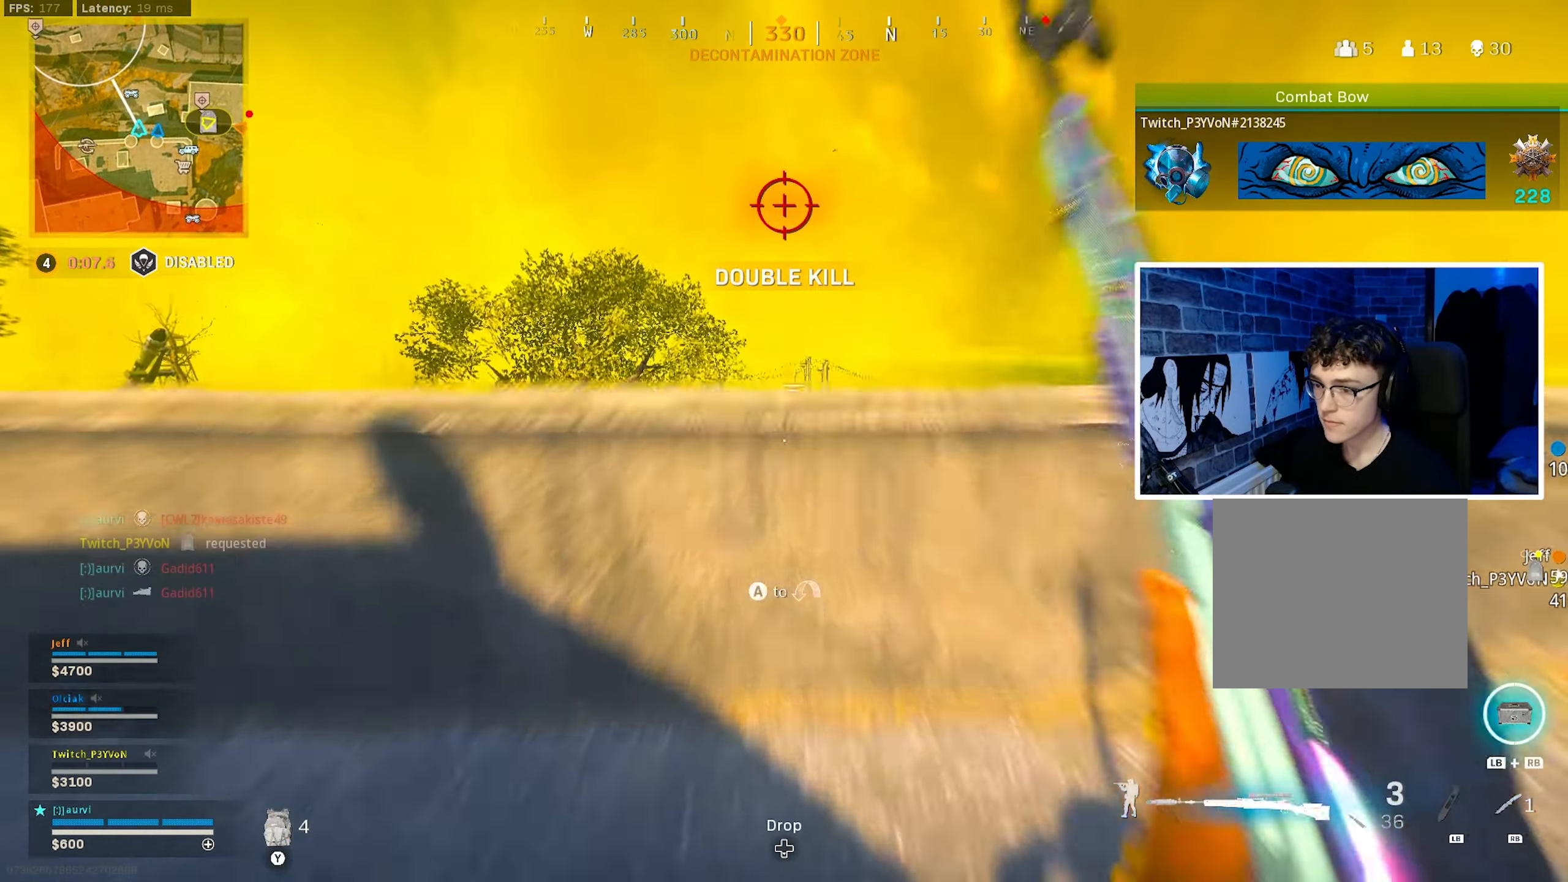
{"buttons": [], "left_stick": "left", "right_stick": "center", "events": [[200, "left_stick", "up-left"], [267, "left_stick", "left"]]}
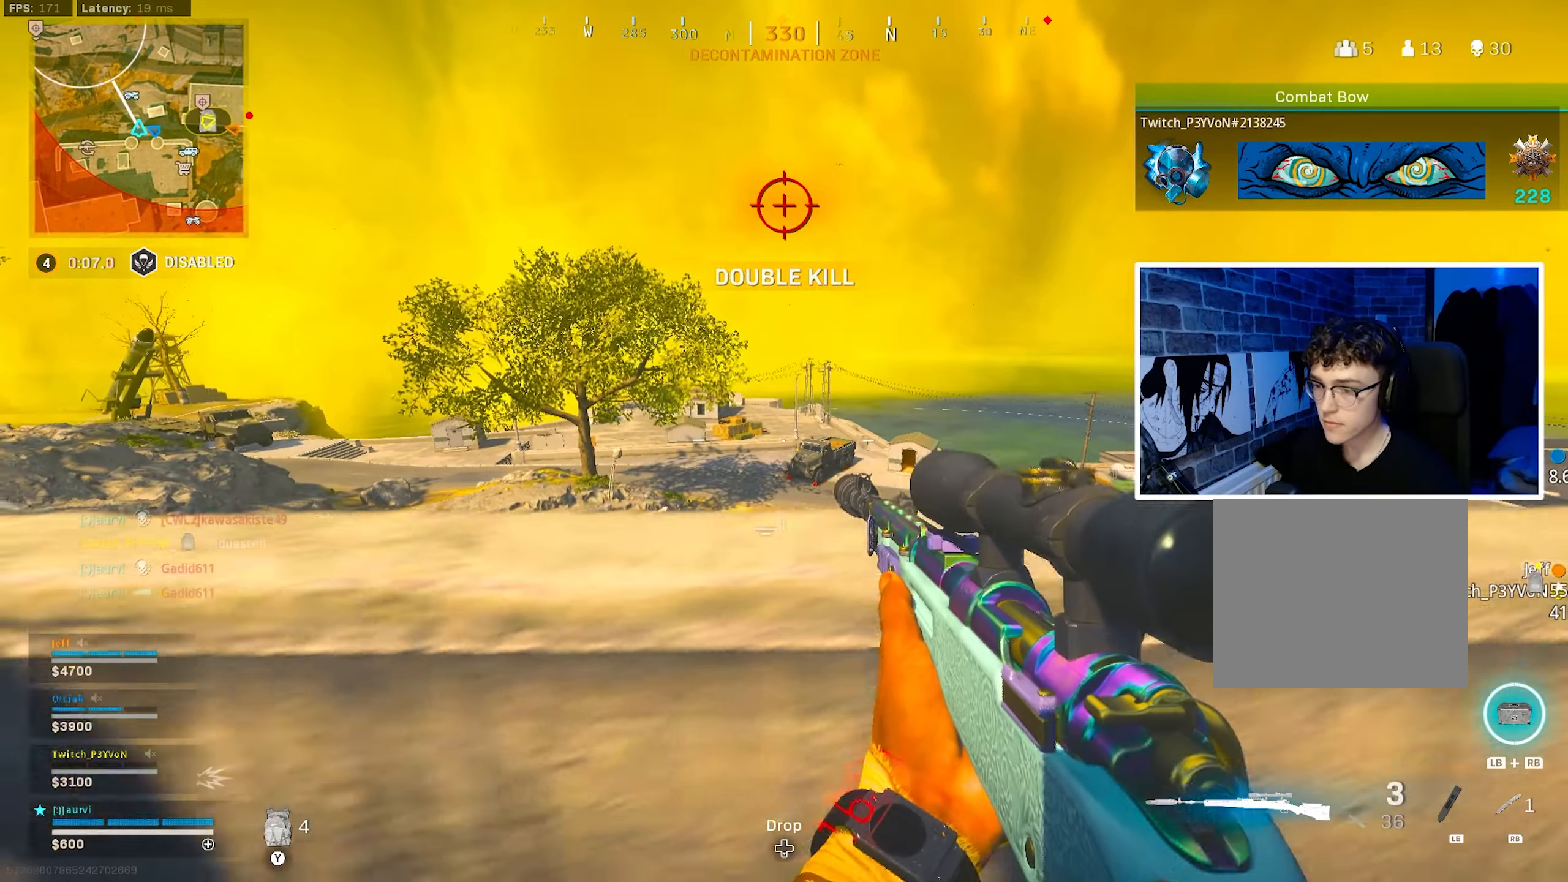
{"buttons": [], "left_stick": "down", "right_stick": "center", "events": [[150, "left_stick", "up-left"], [400, "left_stick", "down-left"], [500, "left_stick", "down"]]}
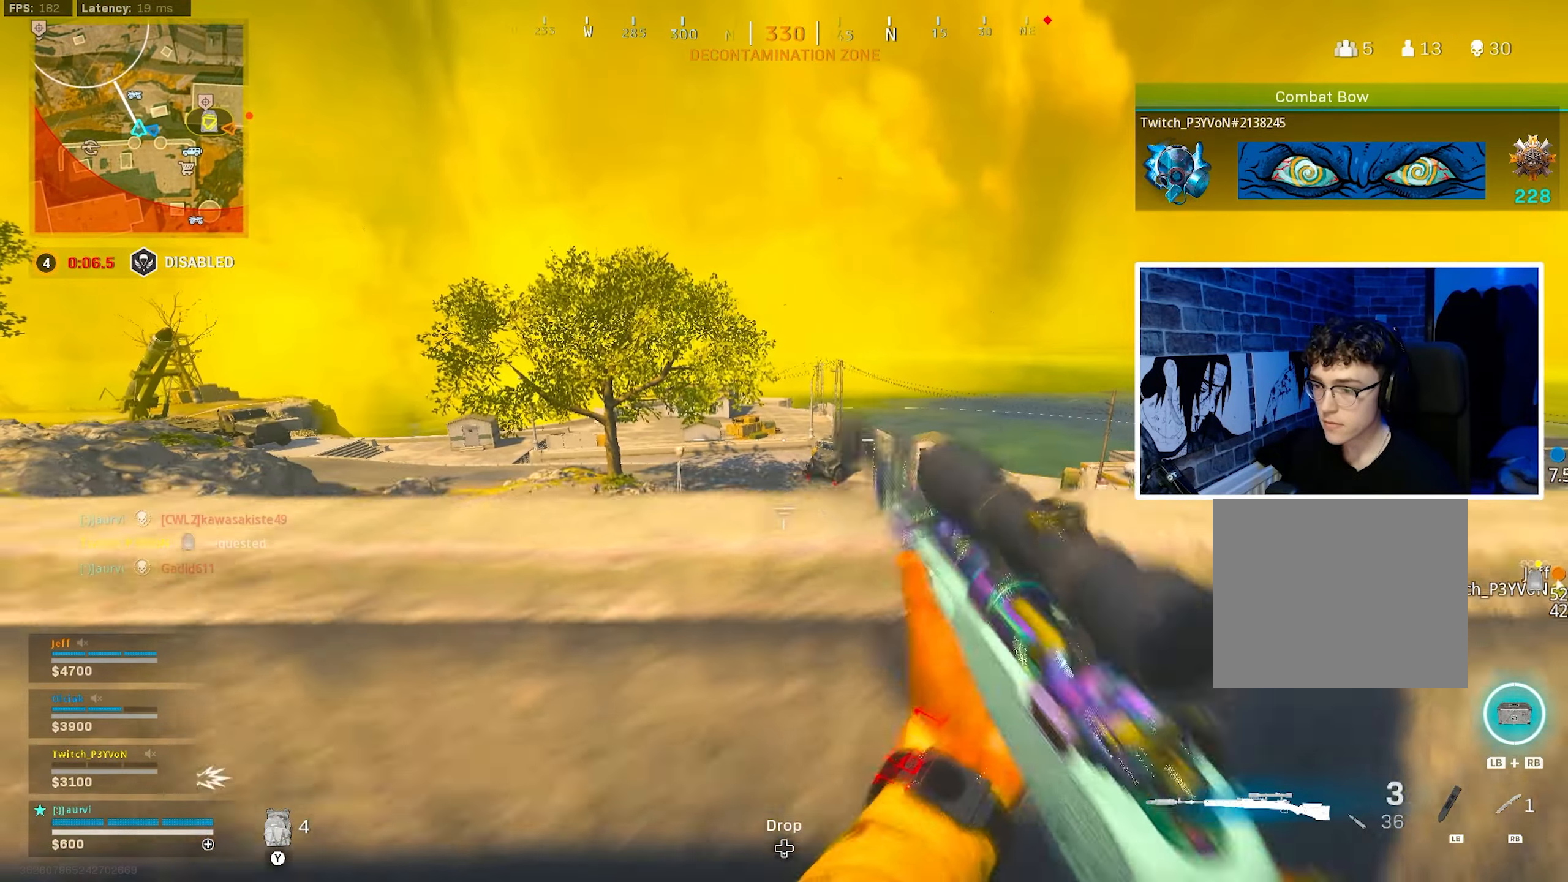
{"buttons": [], "left_stick": "center", "right_stick": "center", "events": [[100, "left_stick", "center"], [150, "left_stick", "up"], [283, "left_stick", "up-right"], [417, "left_stick", "center"]]}
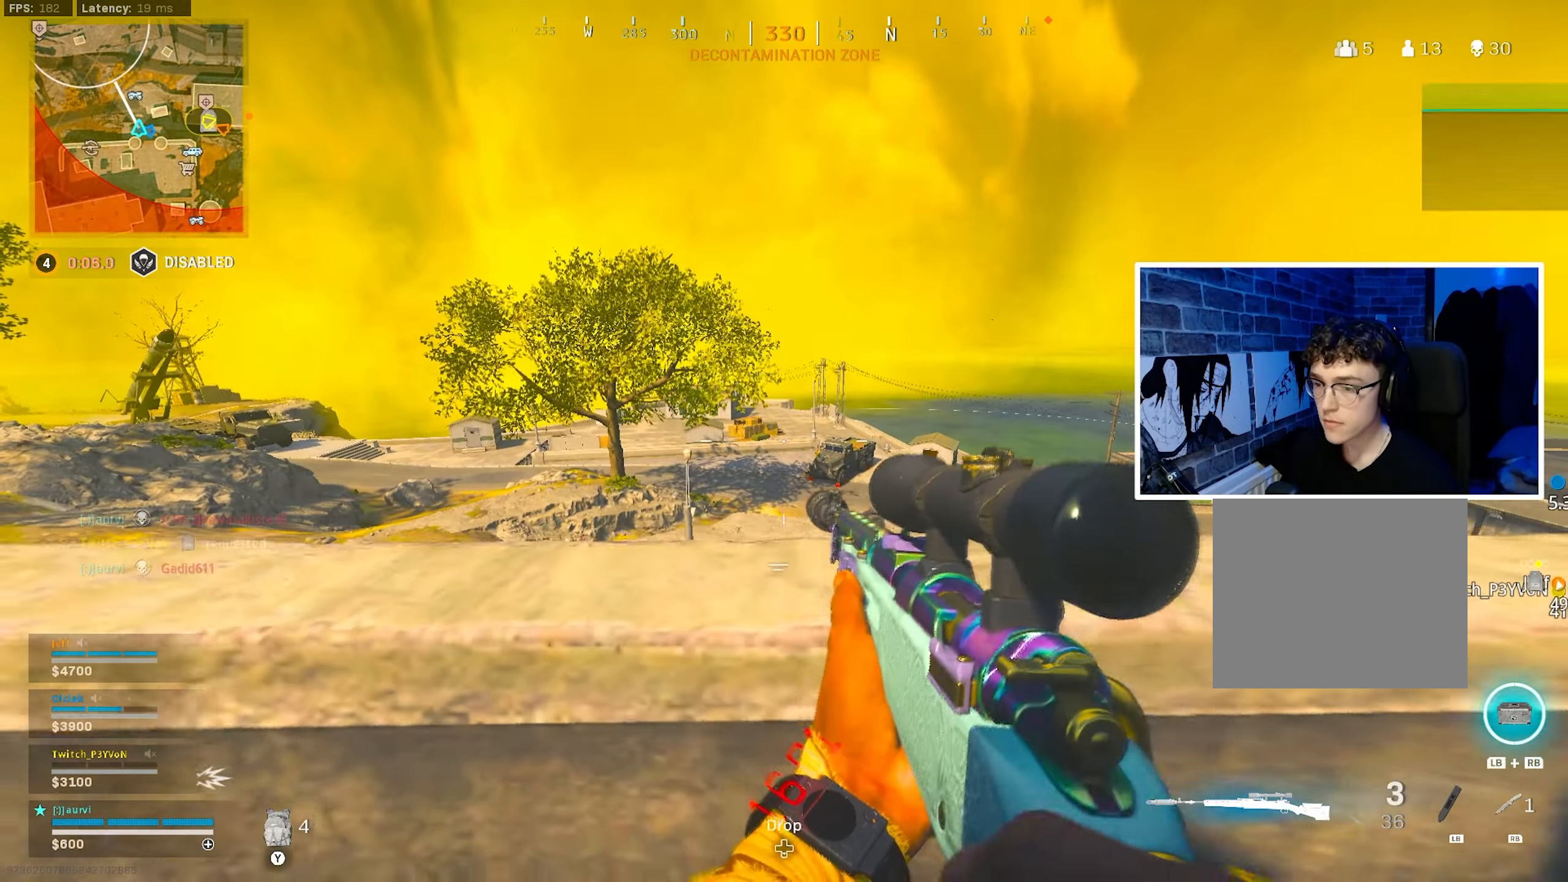
{"buttons": [], "left_stick": "up-right", "right_stick": "right", "events": [[83, "left_stick", "up-right"], [484, "right_stick", "right"]]}
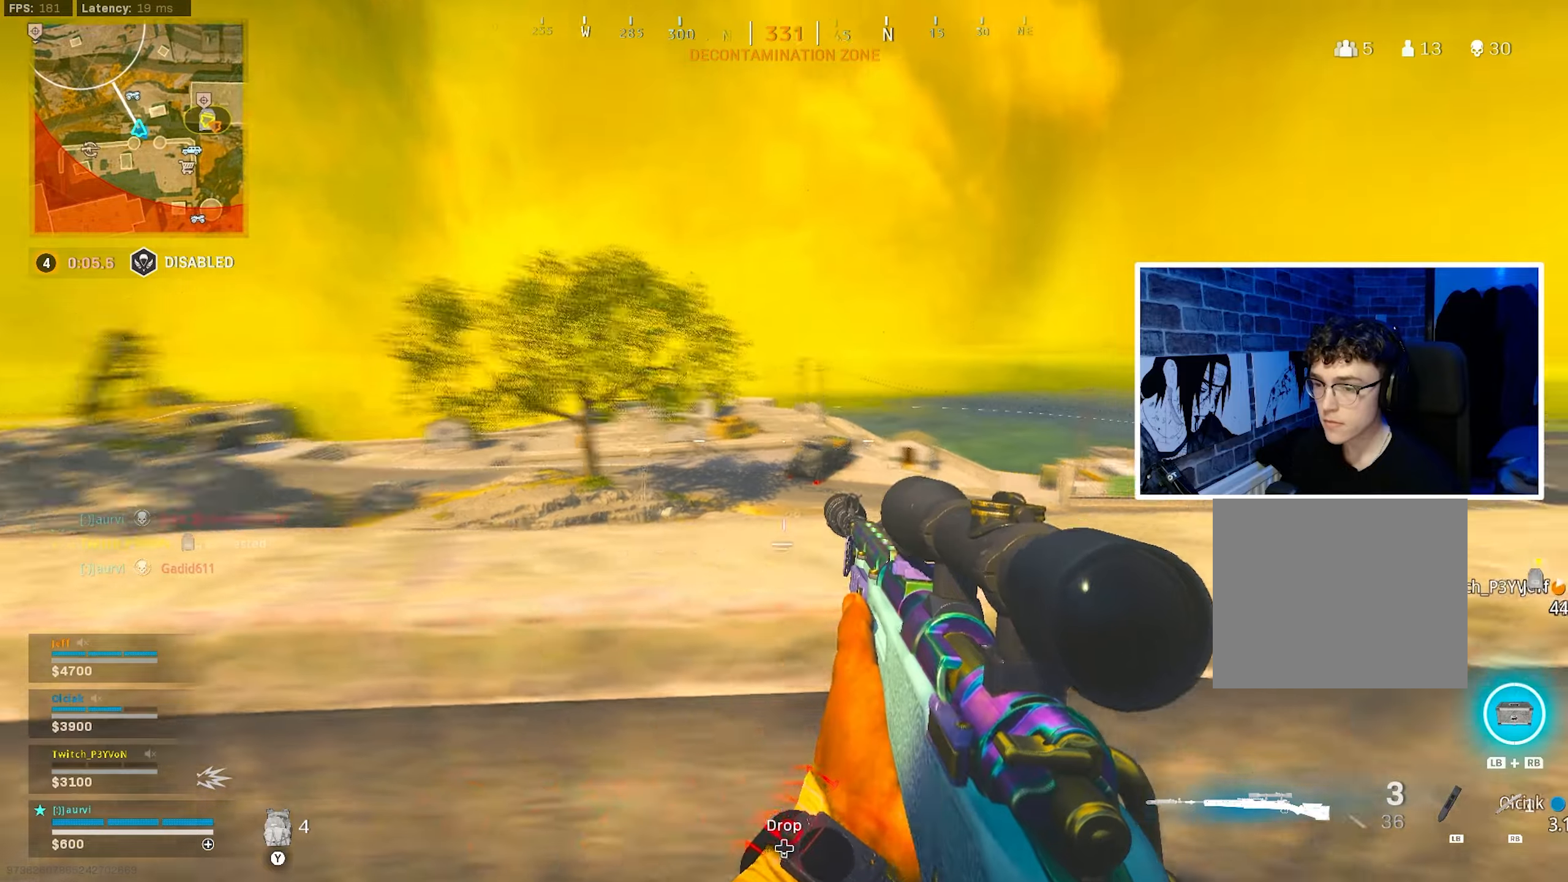
{"buttons": ["L2"], "left_stick": "center", "right_stick": "left", "events": [[34, "left_stick", "center"], [67, "L2", "down"], [100, "right_stick", "center"], [117, "left_stick", "right"], [350, "left_stick", "center"], [400, "right_stick", "left"]]}
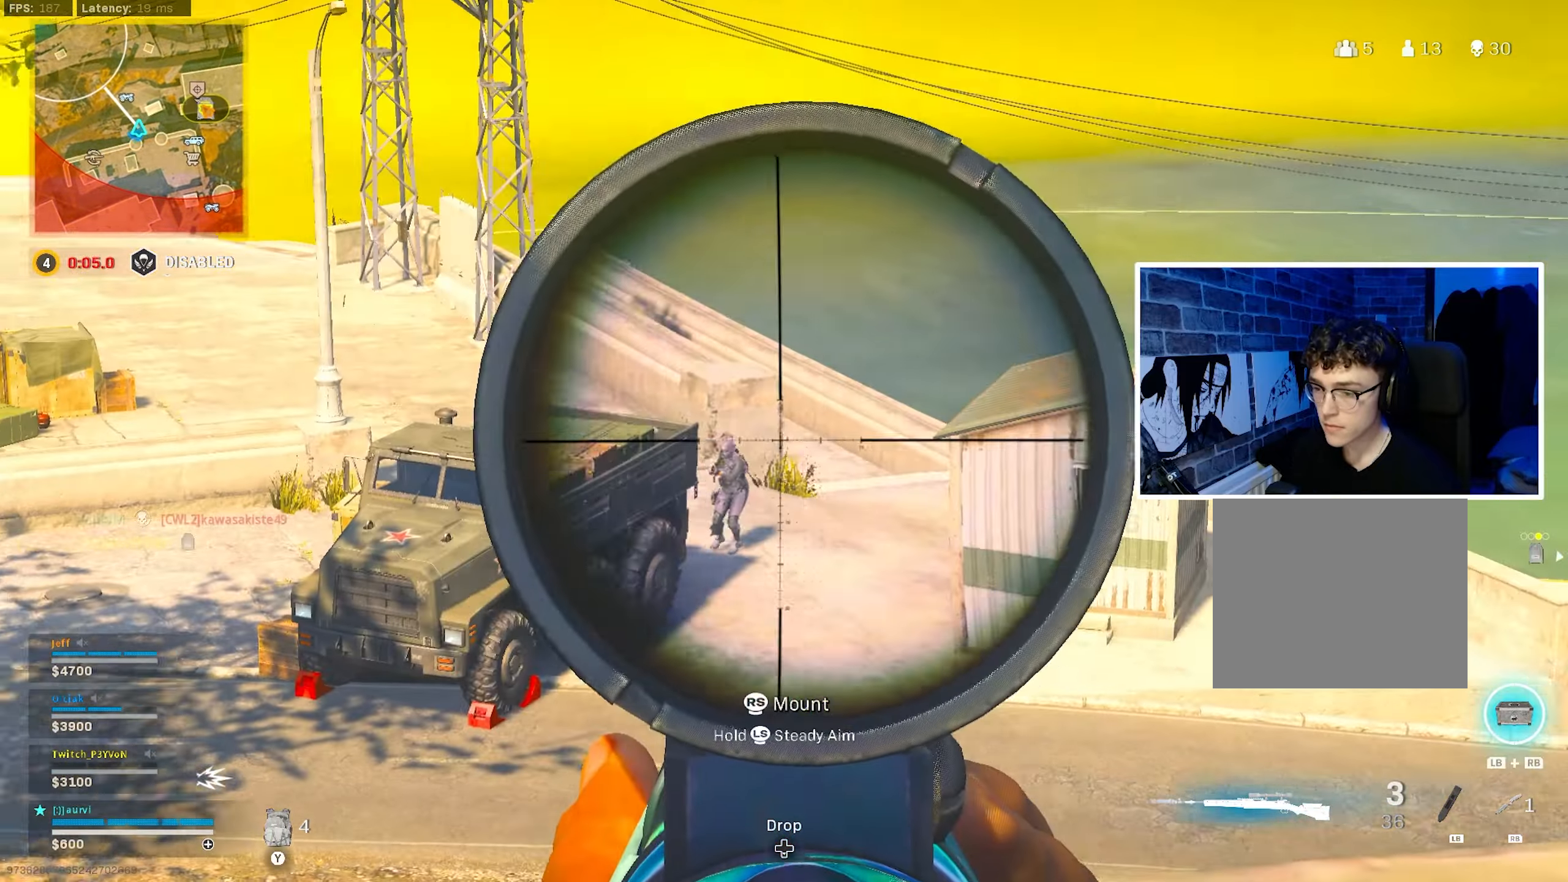
{"buttons": ["L2"], "left_stick": "center", "right_stick": "center", "events": [[50, "right_stick", "up-left"], [67, "left_stick", "left"], [150, "right_stick", "center"], [250, "right_stick", "down-right"], [267, "left_stick", "right"], [384, "left_stick", "center"], [467, "right_stick", "center"]]}
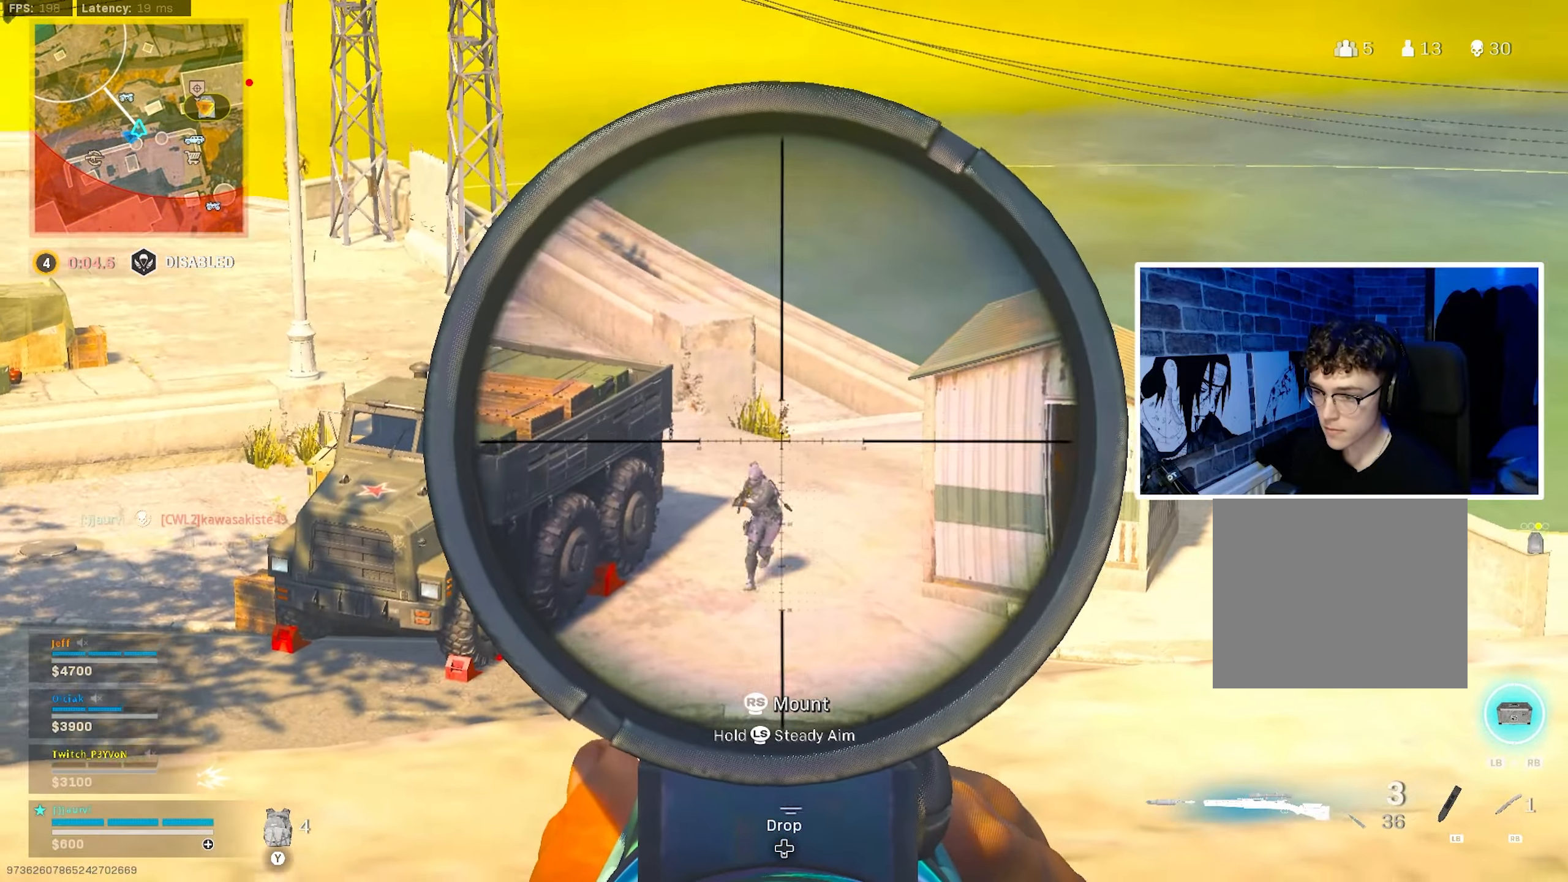
{"buttons": ["R2"], "left_stick": "down-right", "right_stick": "down", "events": [[50, "right_stick", "down-left"], [384, "R2", "down"], [417, "right_stick", "down"], [450, "L2", "up"], [467, "left_stick", "down-right"]]}
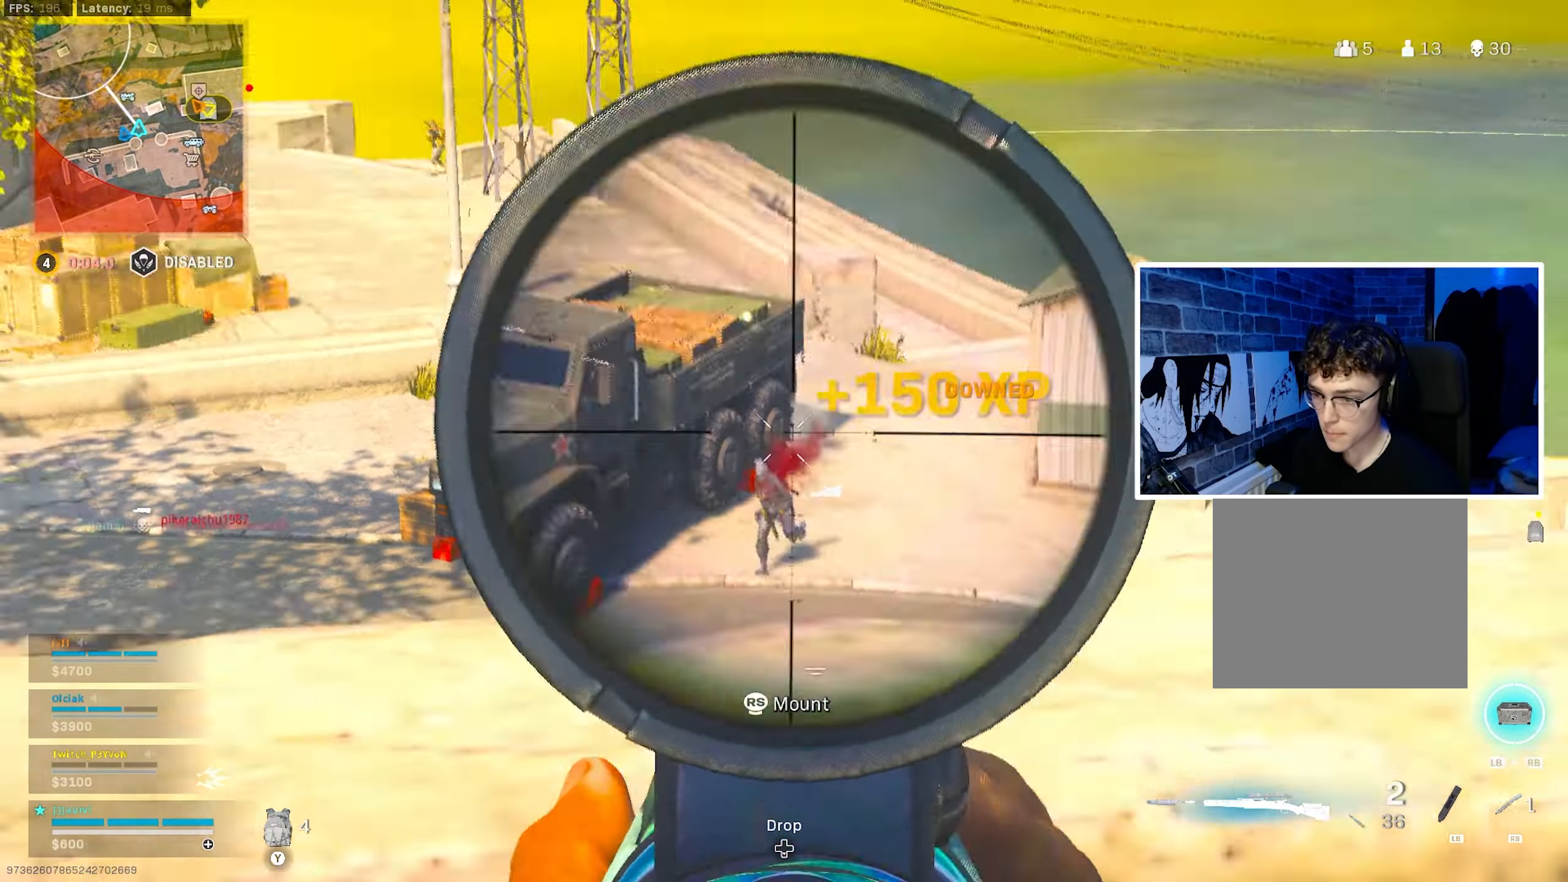
{"buttons": [], "left_stick": "center", "right_stick": "center", "events": [[17, "R2", "up"], [17, "left_stick", "down-left"], [100, "right_stick", "center"], [117, "left_stick", "up"], [350, "left_stick", "left"], [467, "left_stick", "center"]]}
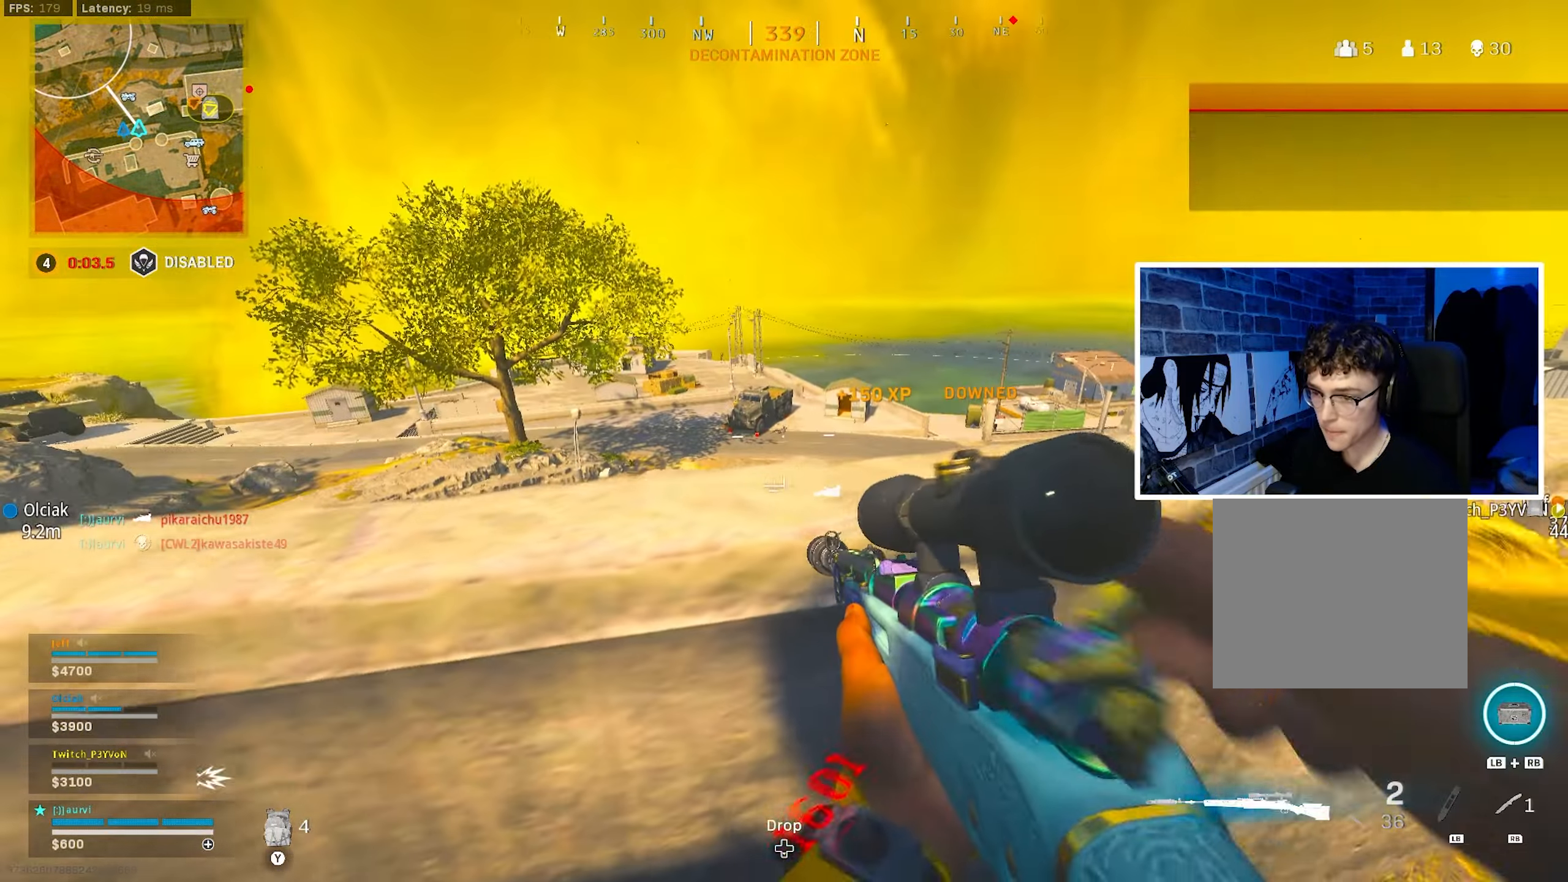
{"buttons": ["L2"], "left_stick": "center", "right_stick": "up", "events": [[84, "left_stick", "left"], [150, "L2", "down"], [200, "left_stick", "center"], [317, "L1", "down"], [350, "right_stick", "up"], [384, "L1", "up"]]}
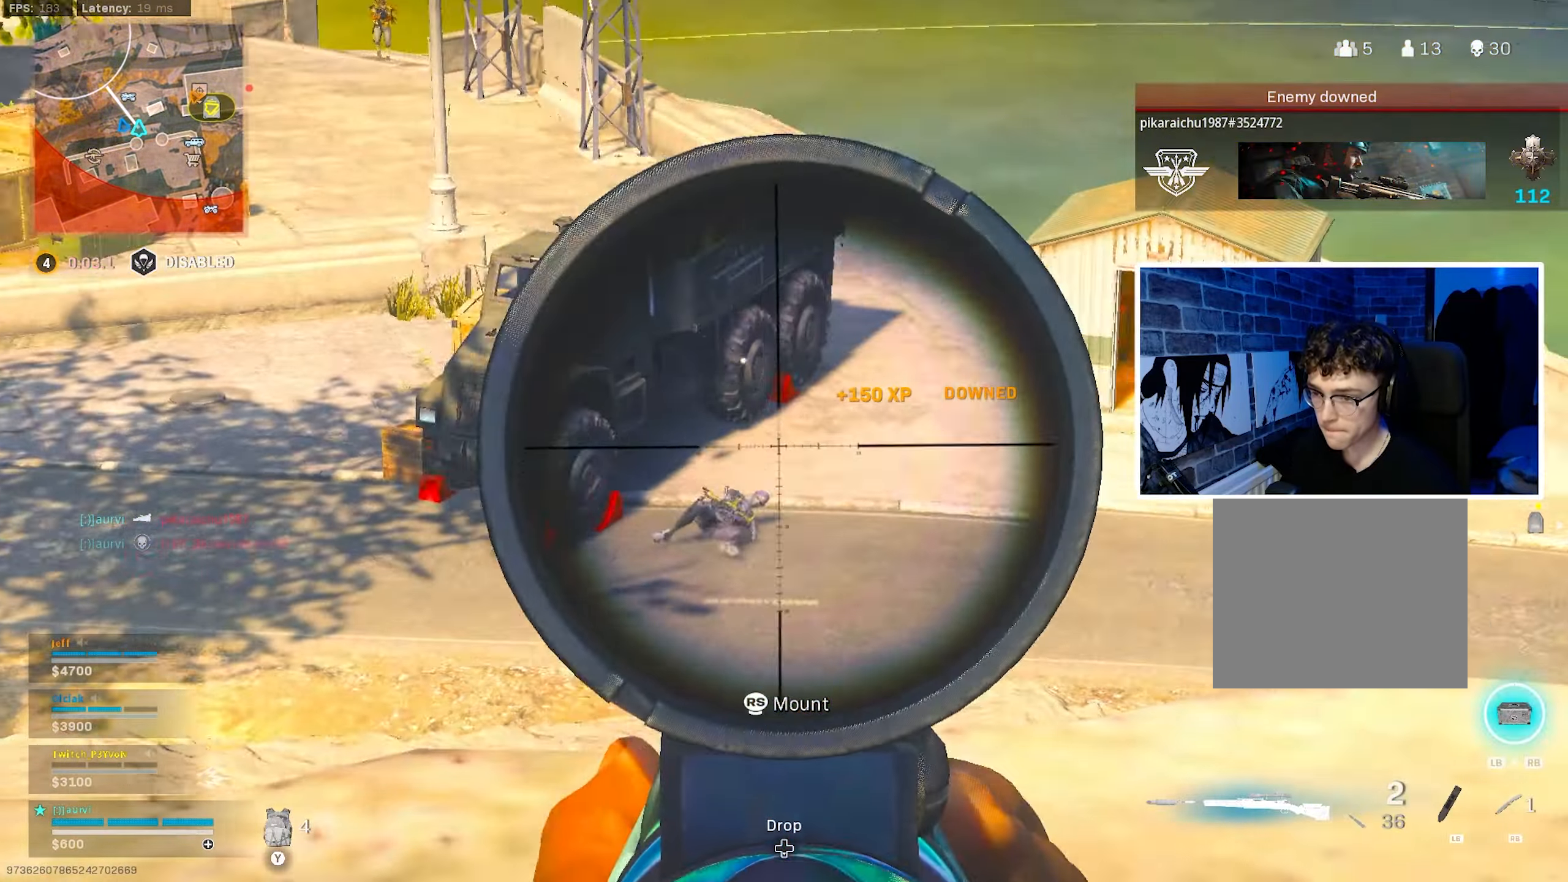
{"buttons": ["L2"], "left_stick": "center", "right_stick": "down-left", "events": [[34, "right_stick", "center"], [167, "right_stick", "down-left"]]}
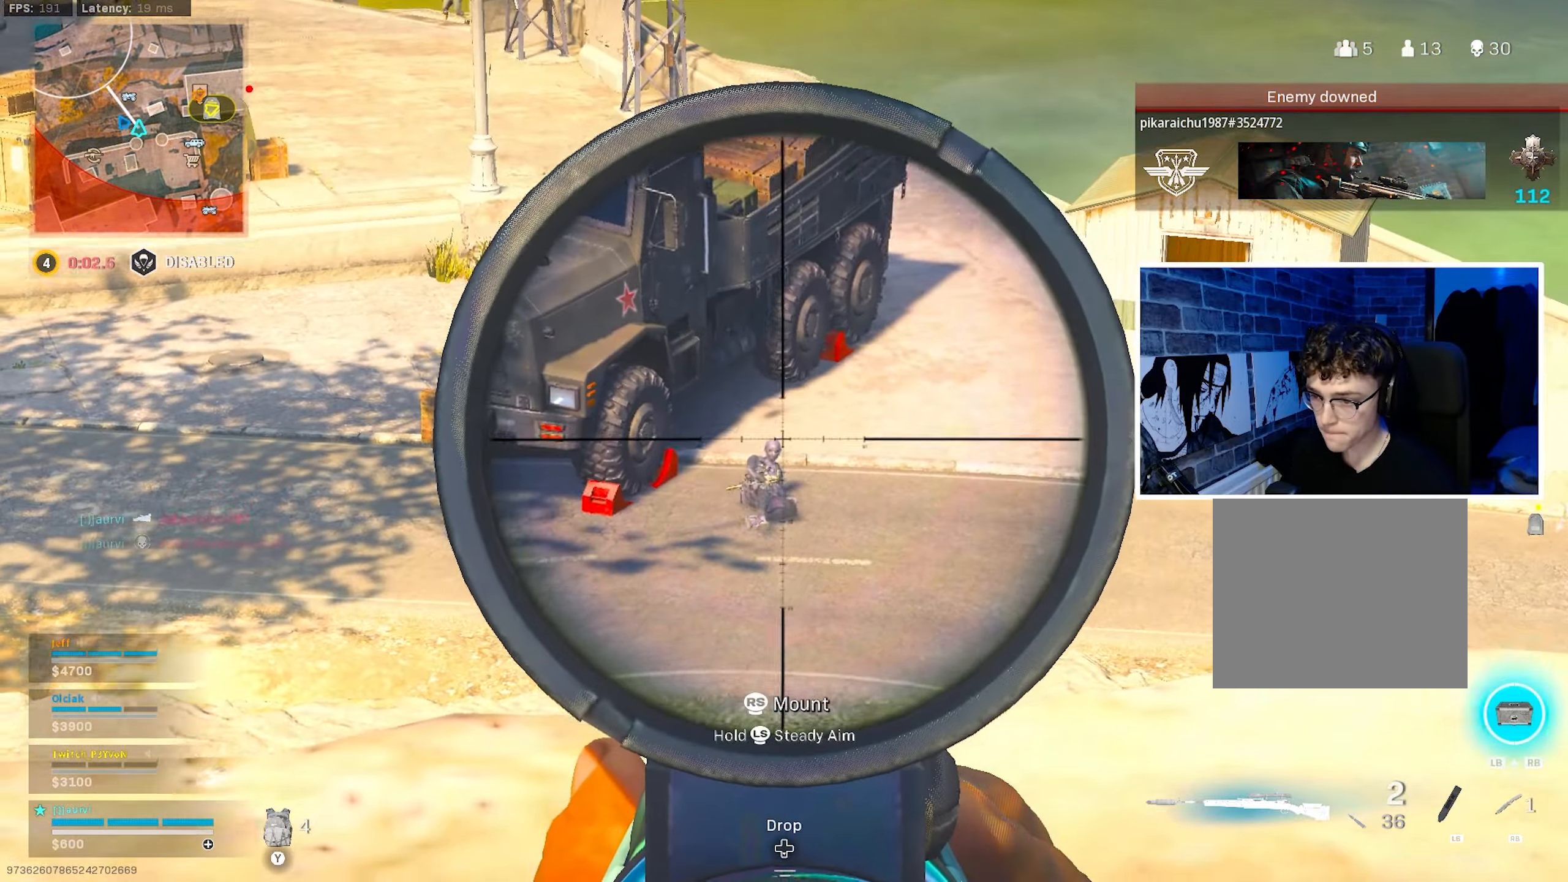
{"buttons": [], "left_stick": "down-left", "right_stick": "center", "events": [[100, "R2", "down"], [117, "left_stick", "down-right"], [167, "L2", "up"], [184, "right_stick", "center"], [234, "R2", "up"], [250, "left_stick", "down"], [300, "SQUARE", "down"], [400, "SQUARE", "up"], [417, "left_stick", "down-left"]]}
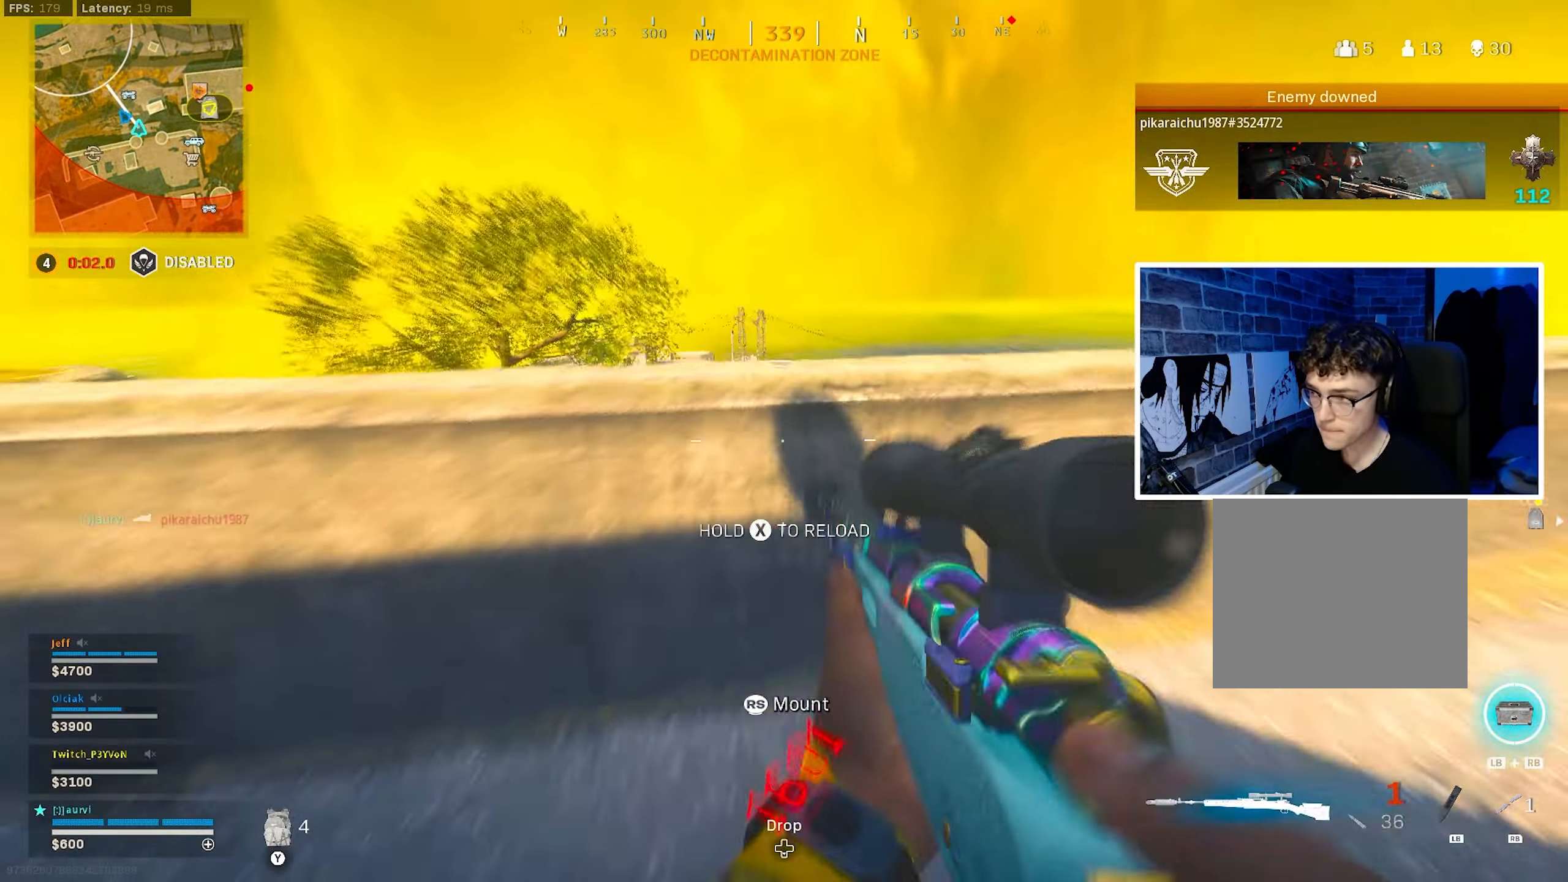
{"buttons": [], "left_stick": "up-left", "right_stick": "center", "events": [[50, "left_stick", "up-left"], [300, "left_stick", "center"], [334, "TRIANGLE", "down"], [384, "left_stick", "up-left"], [417, "TRIANGLE", "up"]]}
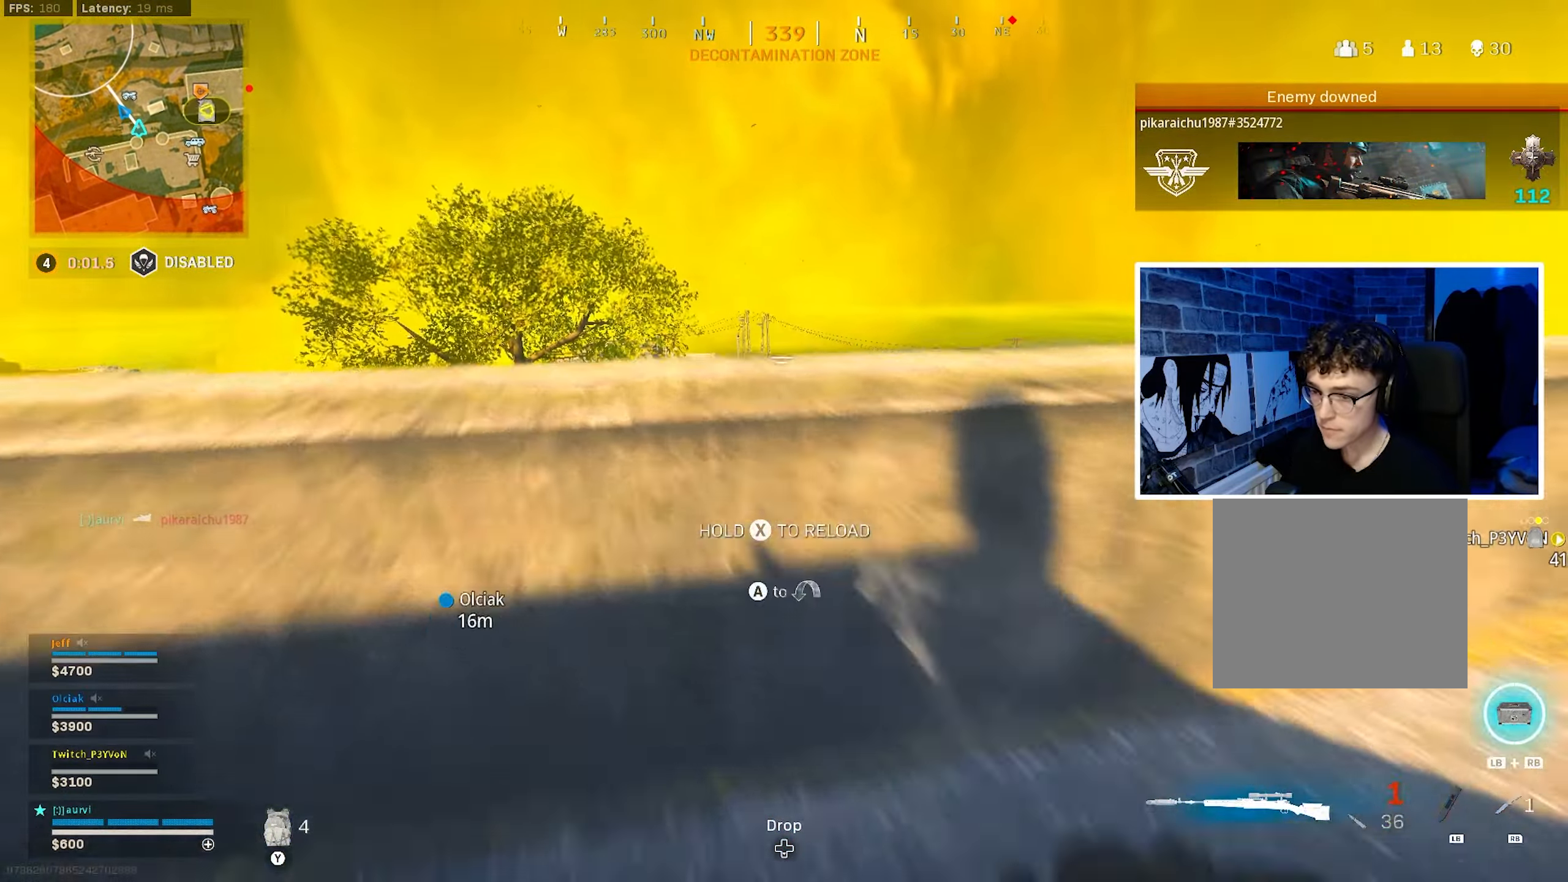
{"buttons": ["L2"], "left_stick": "center", "right_stick": "center", "events": [[100, "left_stick", "up-right"], [334, "L2", "down"], [367, "left_stick", "center"], [367, "right_stick", "right"], [450, "right_stick", "center"]]}